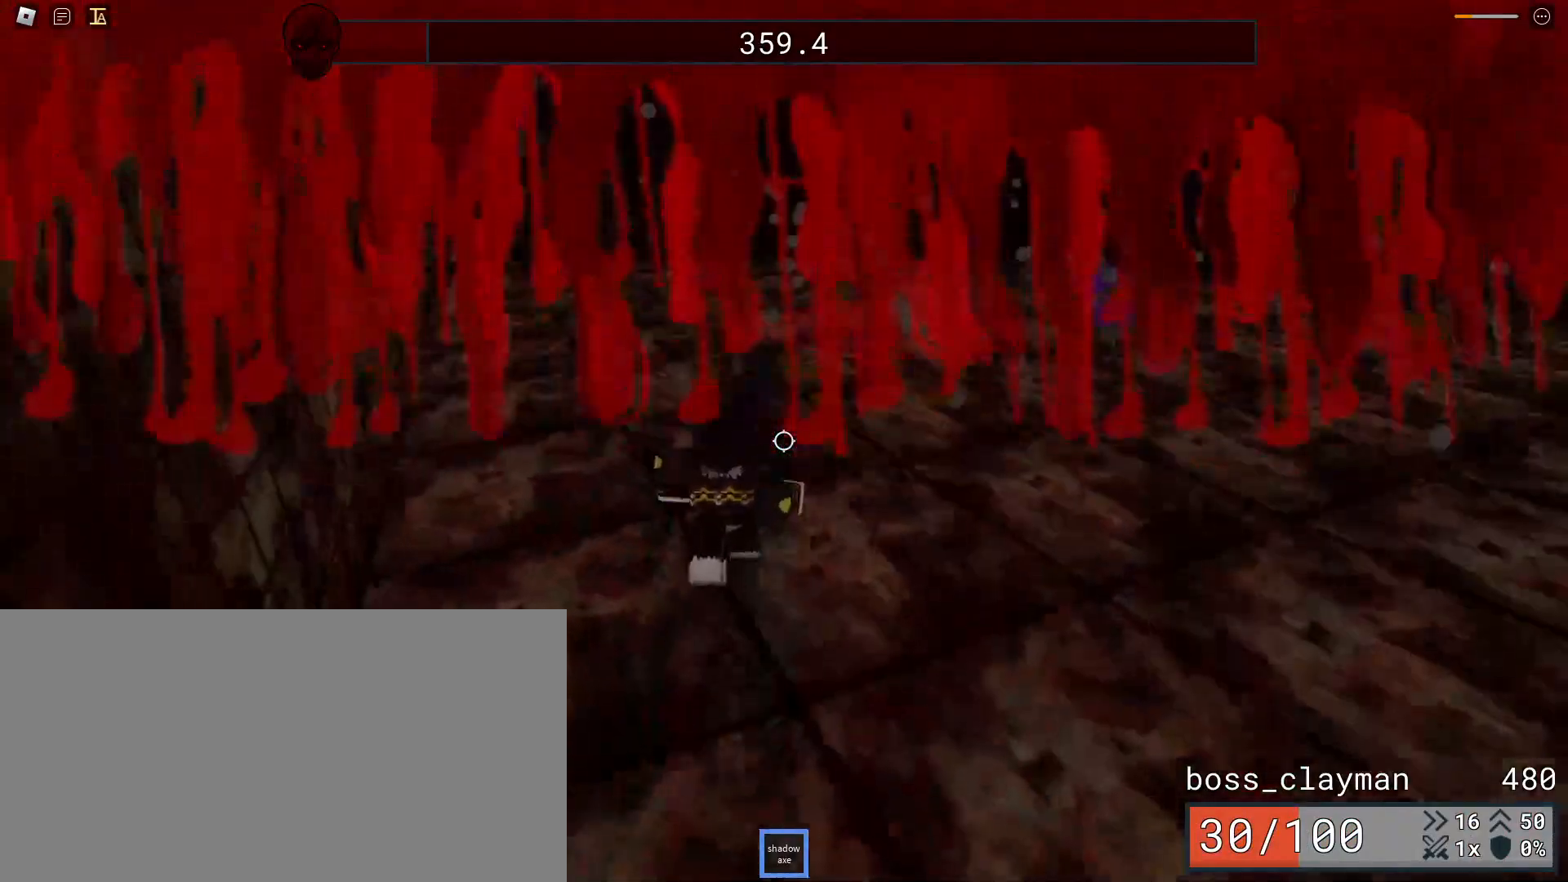
Gameplay with keyboard and mouse; each line is a JSON object with the keys and mouse buttons held at the frame after it. "events" lists presses ("down") and releases ("up") of "a", "ctrl", "d", "e", "q", "s", "shift", "space", "w", "mouse_left", "mouse_wheel", "mouse_right", "mouse_mb4" and "mouse_mb5" between this image and that frame as [ms after this image, input, new state], when the widget could be followed in between. "mouse_left", "mouse_wheel", "mouse_right", "mouse_mb4", "mouse_mb5" = the "left", "wheel", "right", "mb4", "mb5" buttons of the "mouse" list. No other keys are recorded. "wheel" means that the mouse wheel is clicked or scrolled. Mouse movement is not recorded.
{"keys": ["w"], "mouse": [], "events": [[292, "mouse_wheel", "down"], [479, "mouse_wheel", "up"]]}
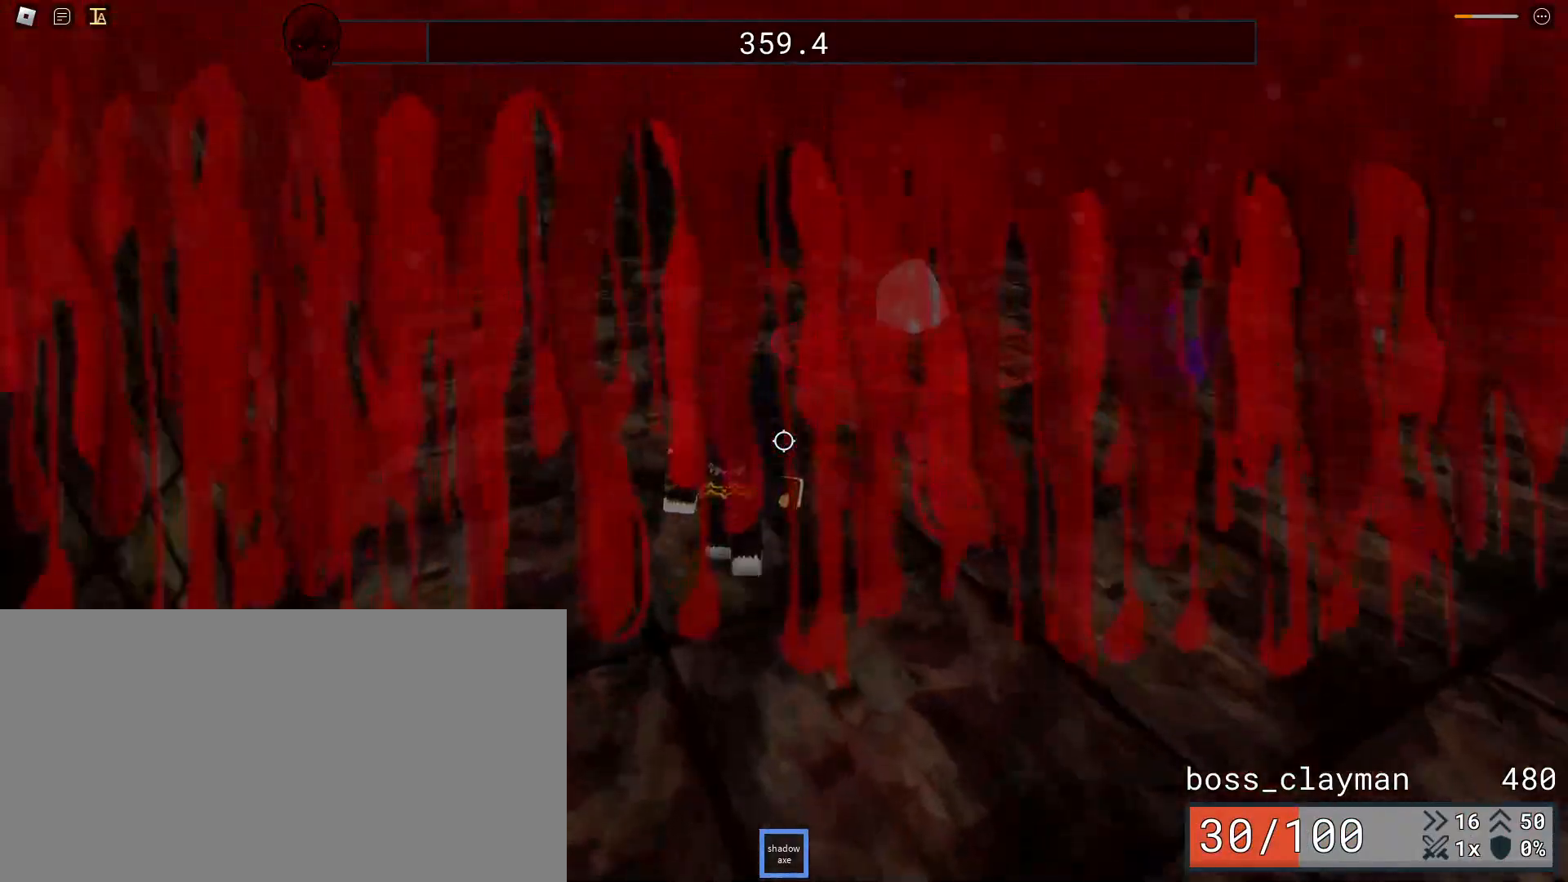
{"keys": ["a", "w"], "mouse": [], "events": [[396, "a", "down"]]}
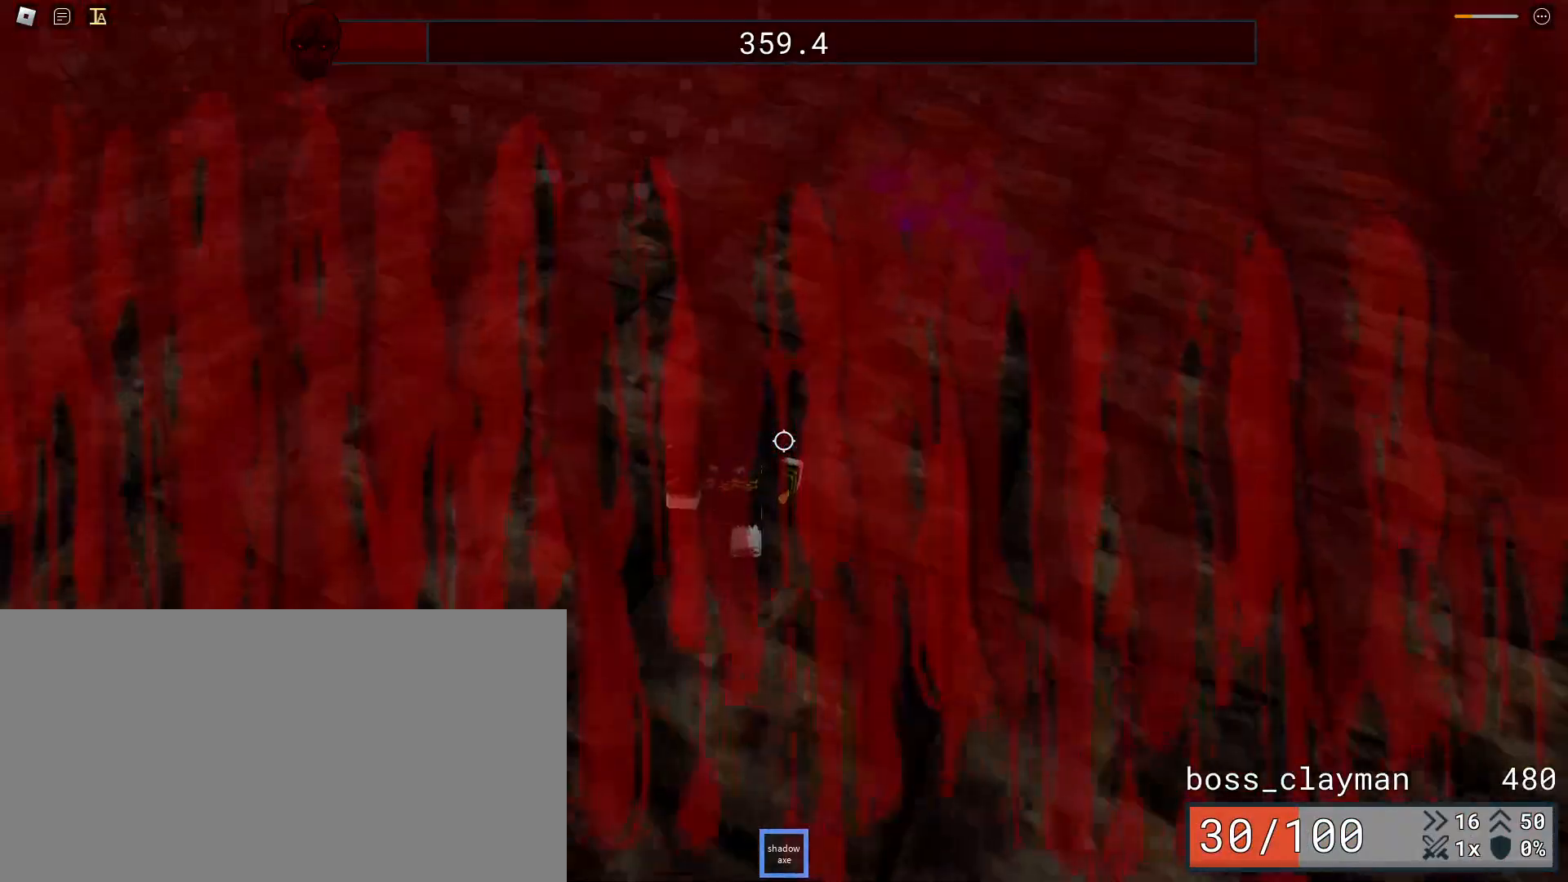
{"keys": ["a", "w"], "mouse": [], "events": [[229, "mouse_left", "down"], [312, "mouse_left", "up"], [417, "mouse_left", "down"], [500, "mouse_left", "up"]]}
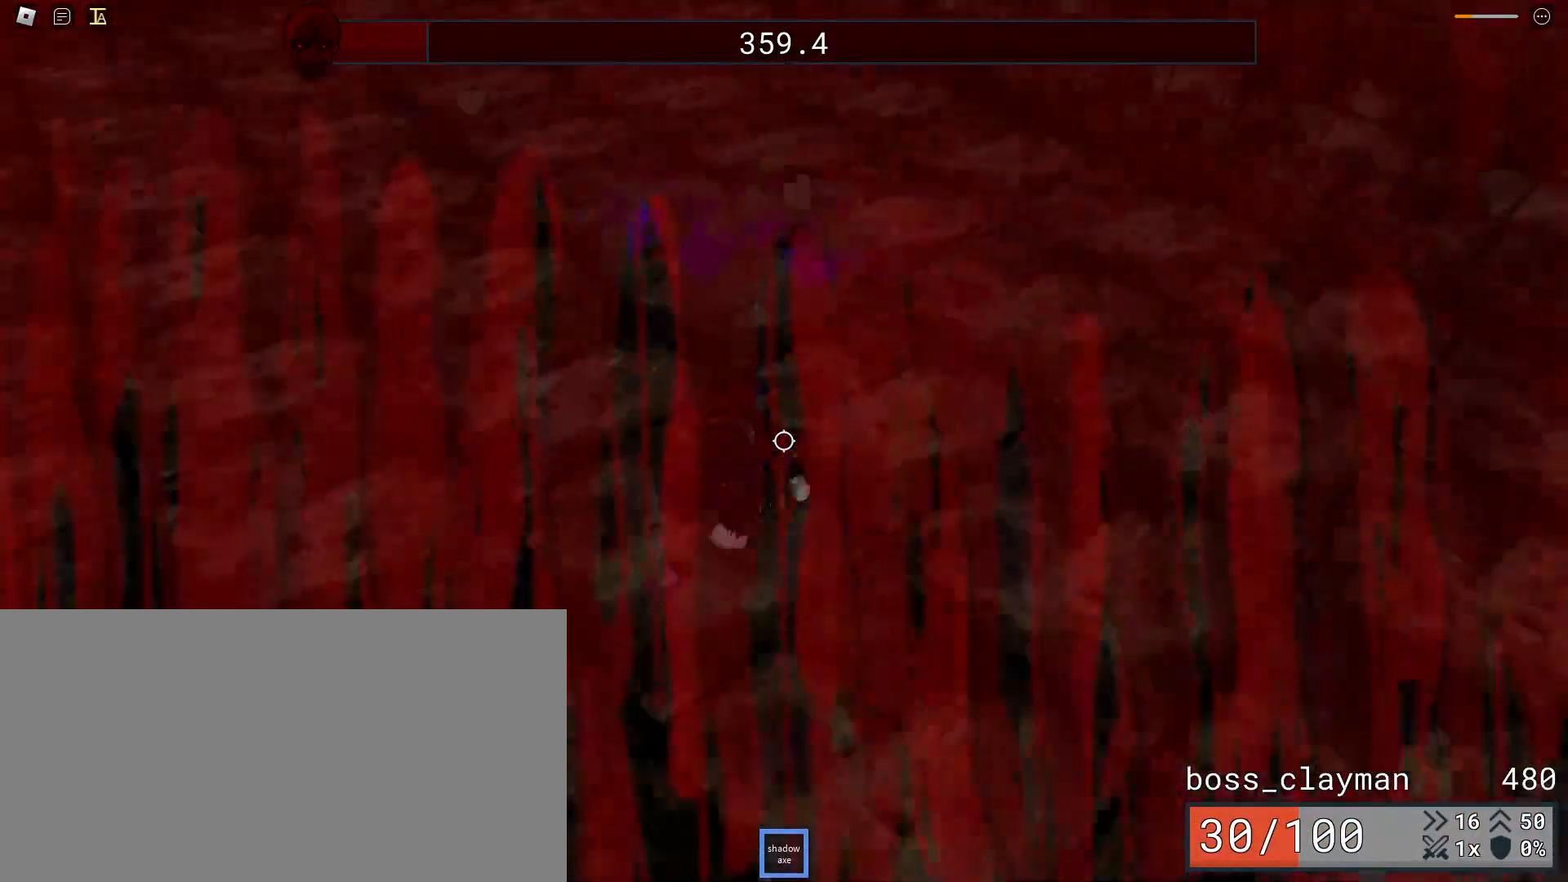
{"keys": ["a", "s"], "mouse": [], "events": [[83, "w", "up"], [208, "s", "down"]]}
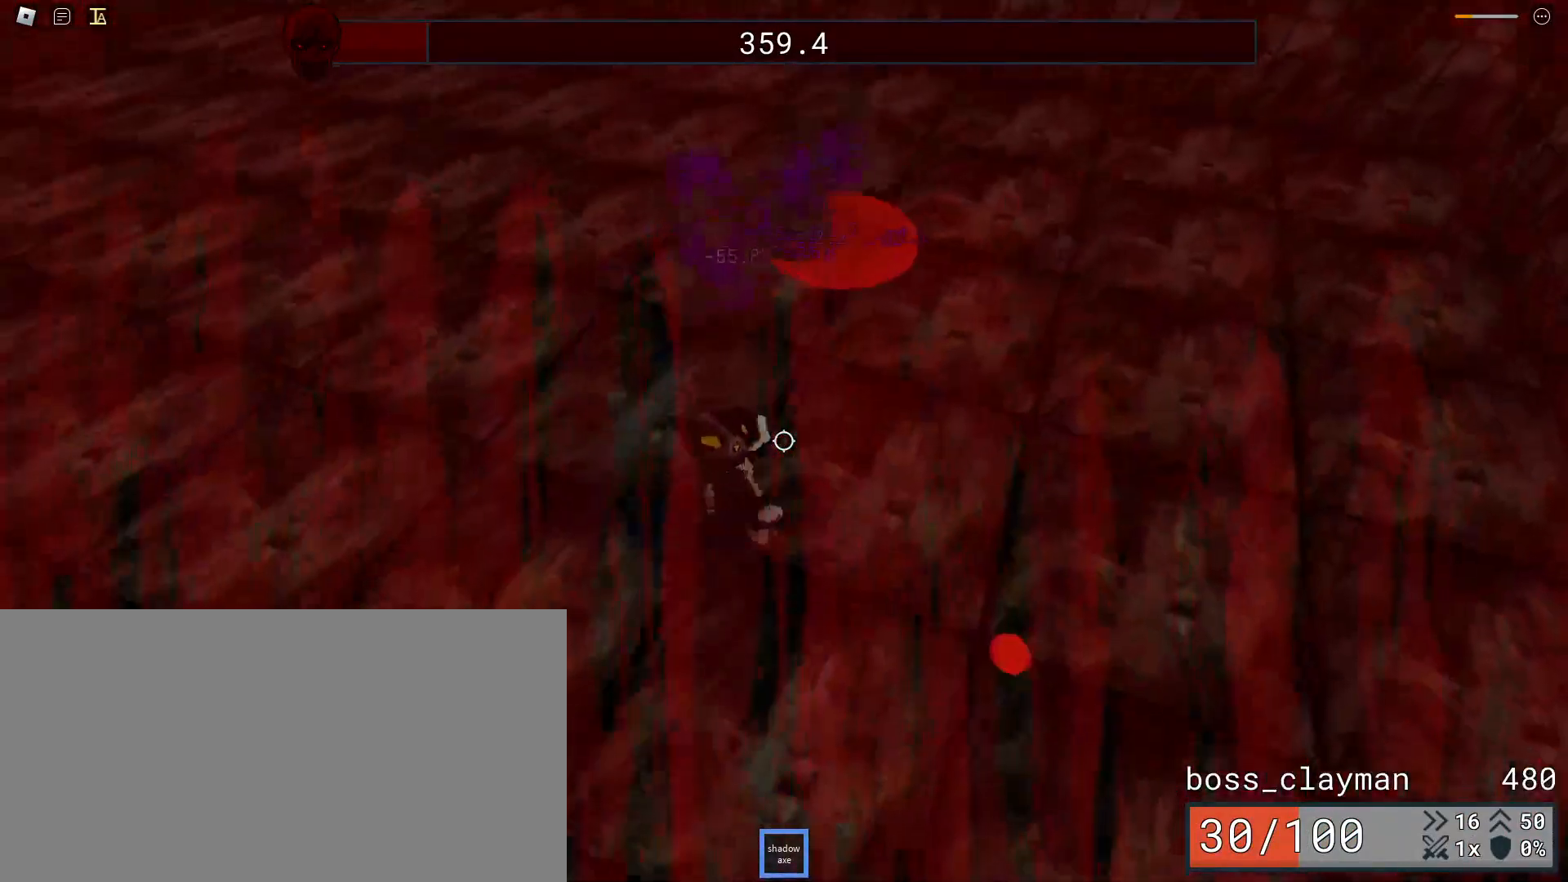
{"keys": ["a", "s"], "mouse": [], "events": [[42, "a", "up"], [333, "a", "down"]]}
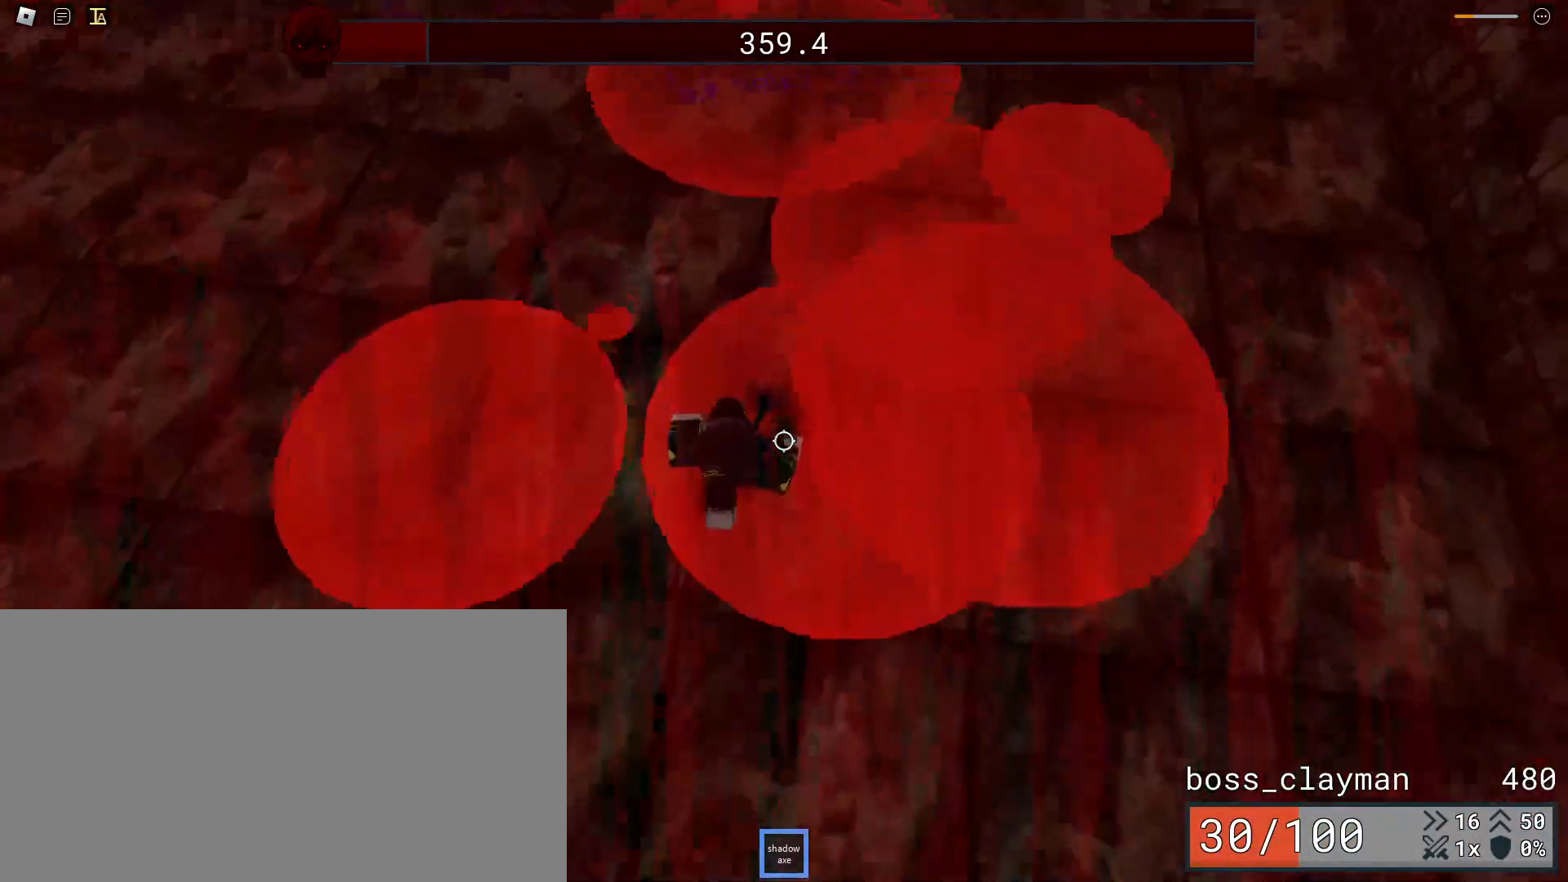
{"keys": ["s"], "mouse": [], "events": [[375, "a", "up"]]}
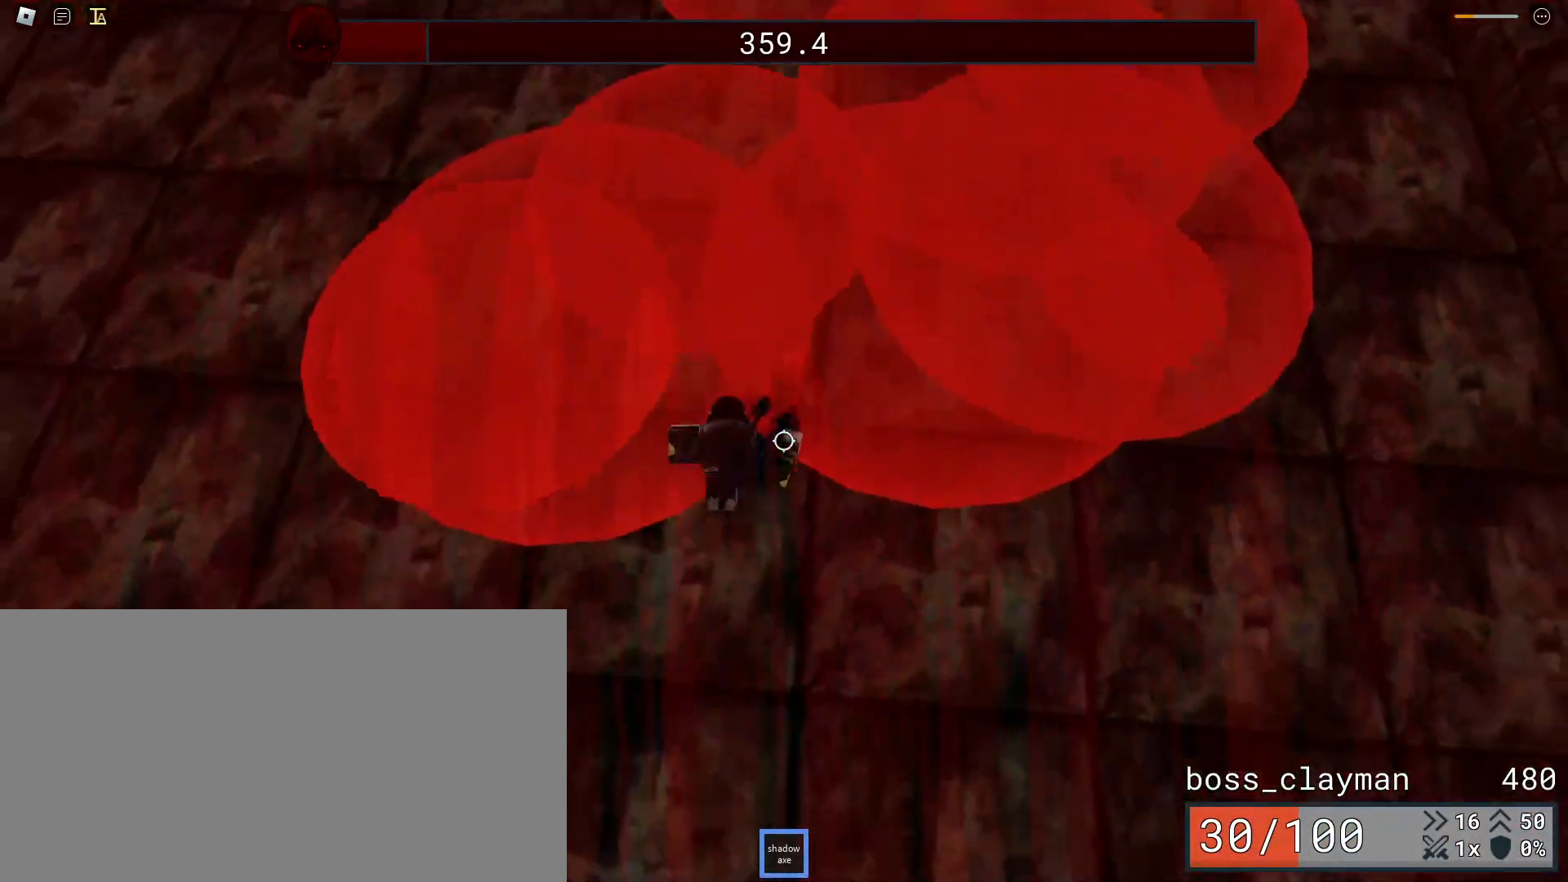
{"keys": ["s"], "mouse": [], "events": []}
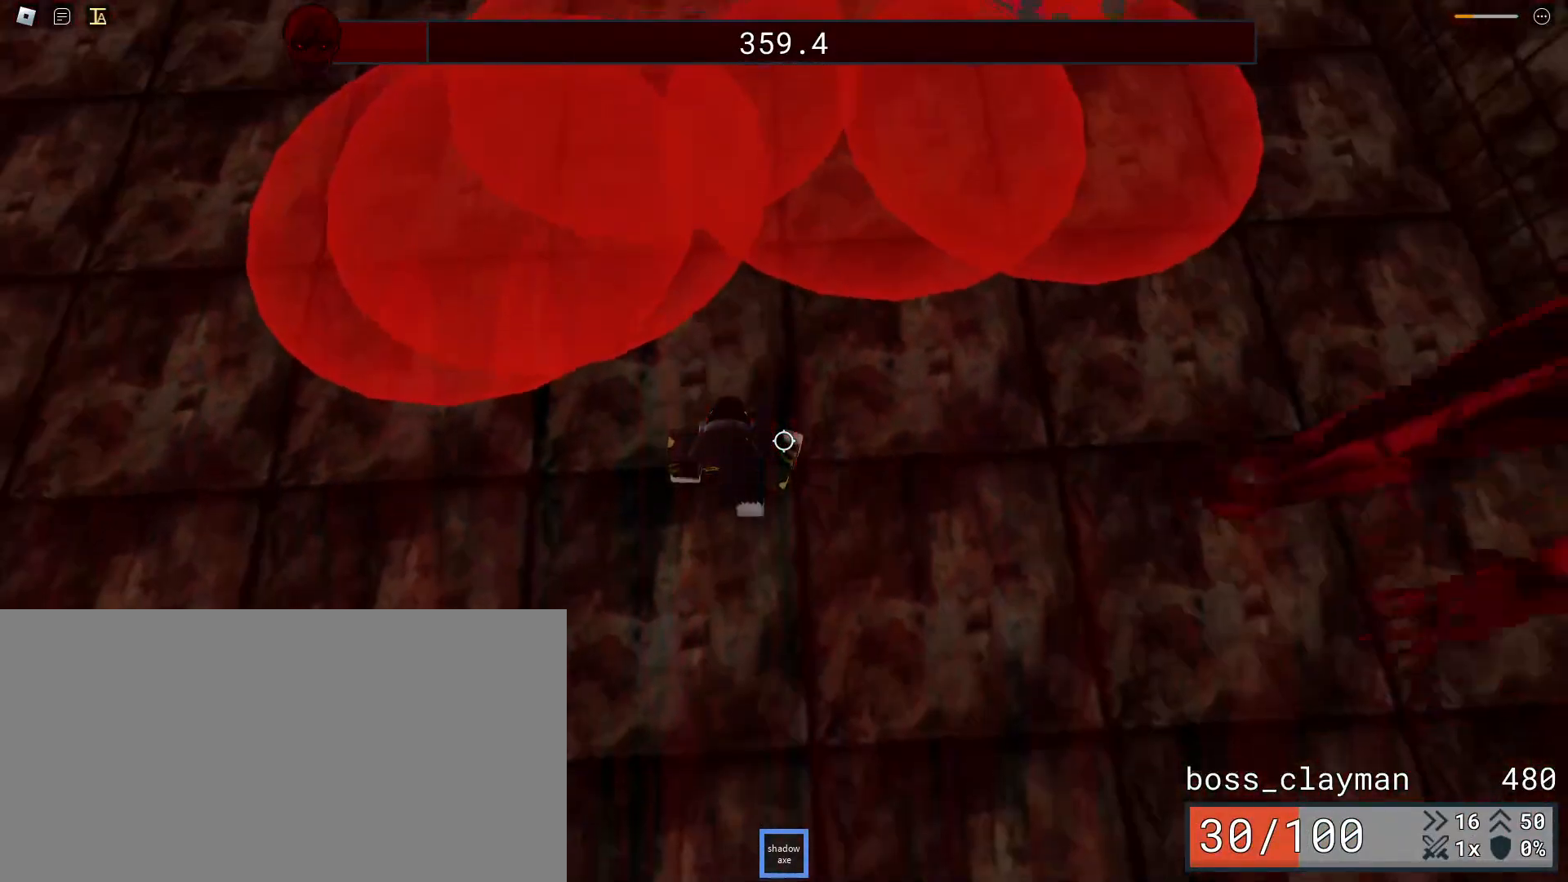
{"keys": ["a", "s"], "mouse": [], "events": [[146, "a", "down"], [354, "mouse_wheel", "down"], [375, "mouse_wheel", "up"]]}
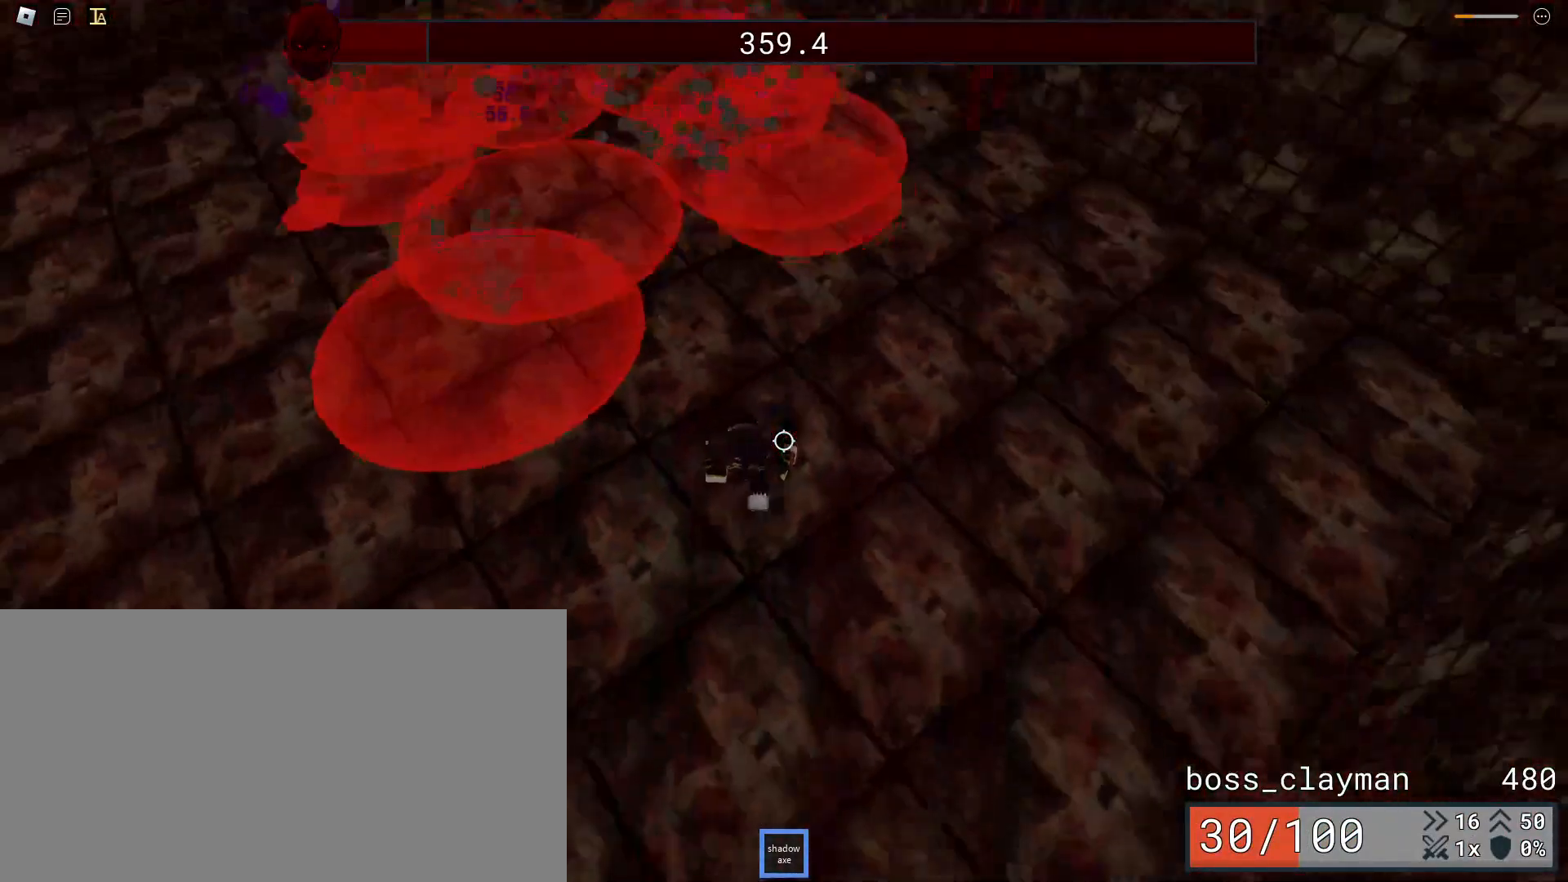
{"keys": ["a", "s"], "mouse": [], "events": []}
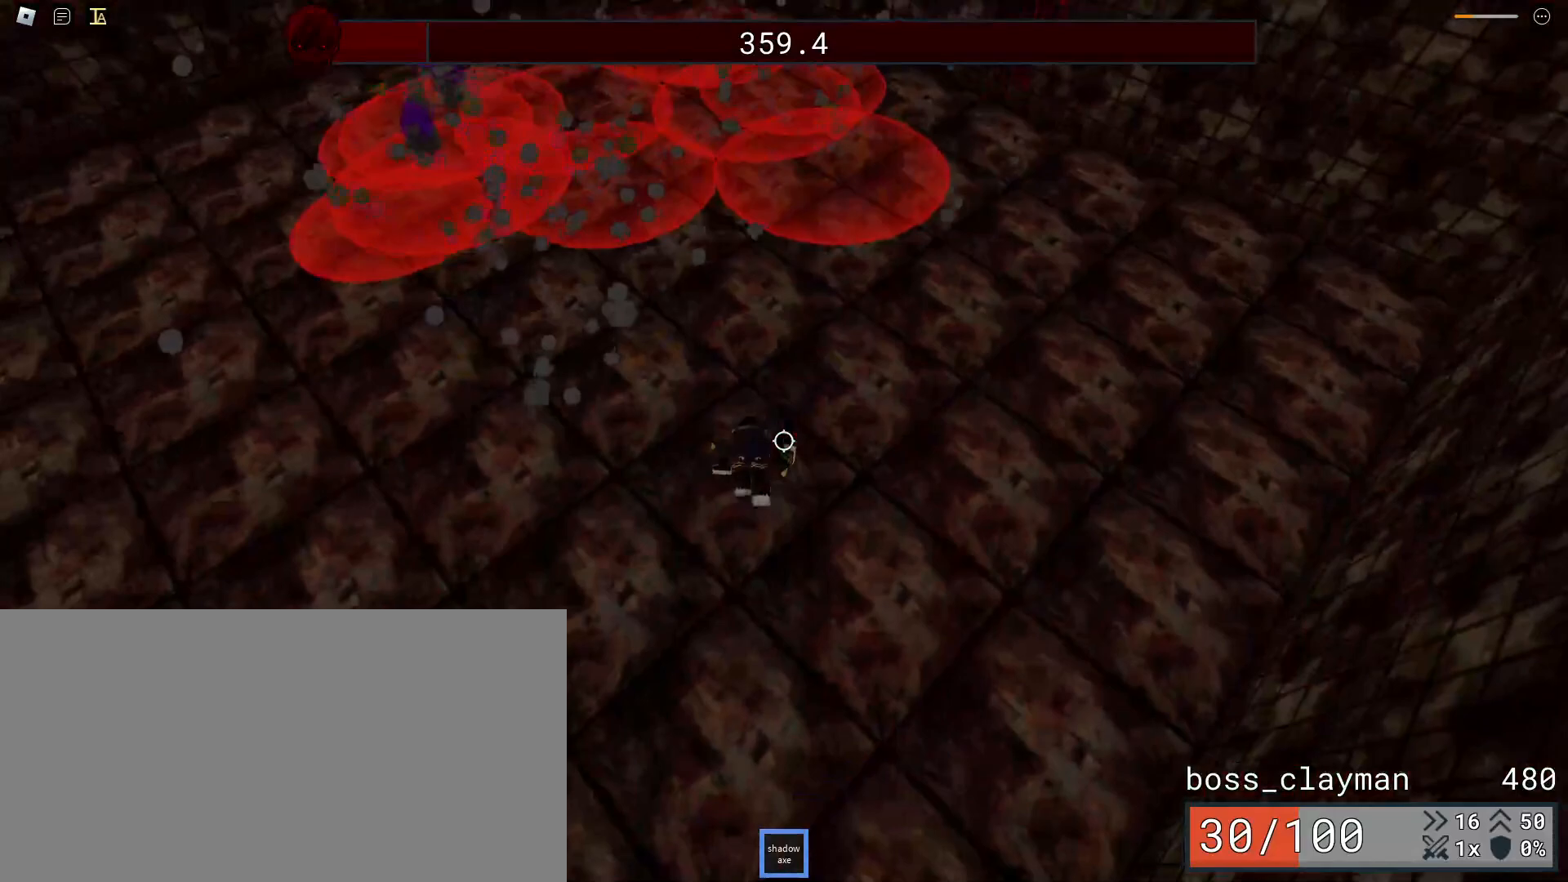
{"keys": ["a"], "mouse": [], "events": [[229, "s", "up"]]}
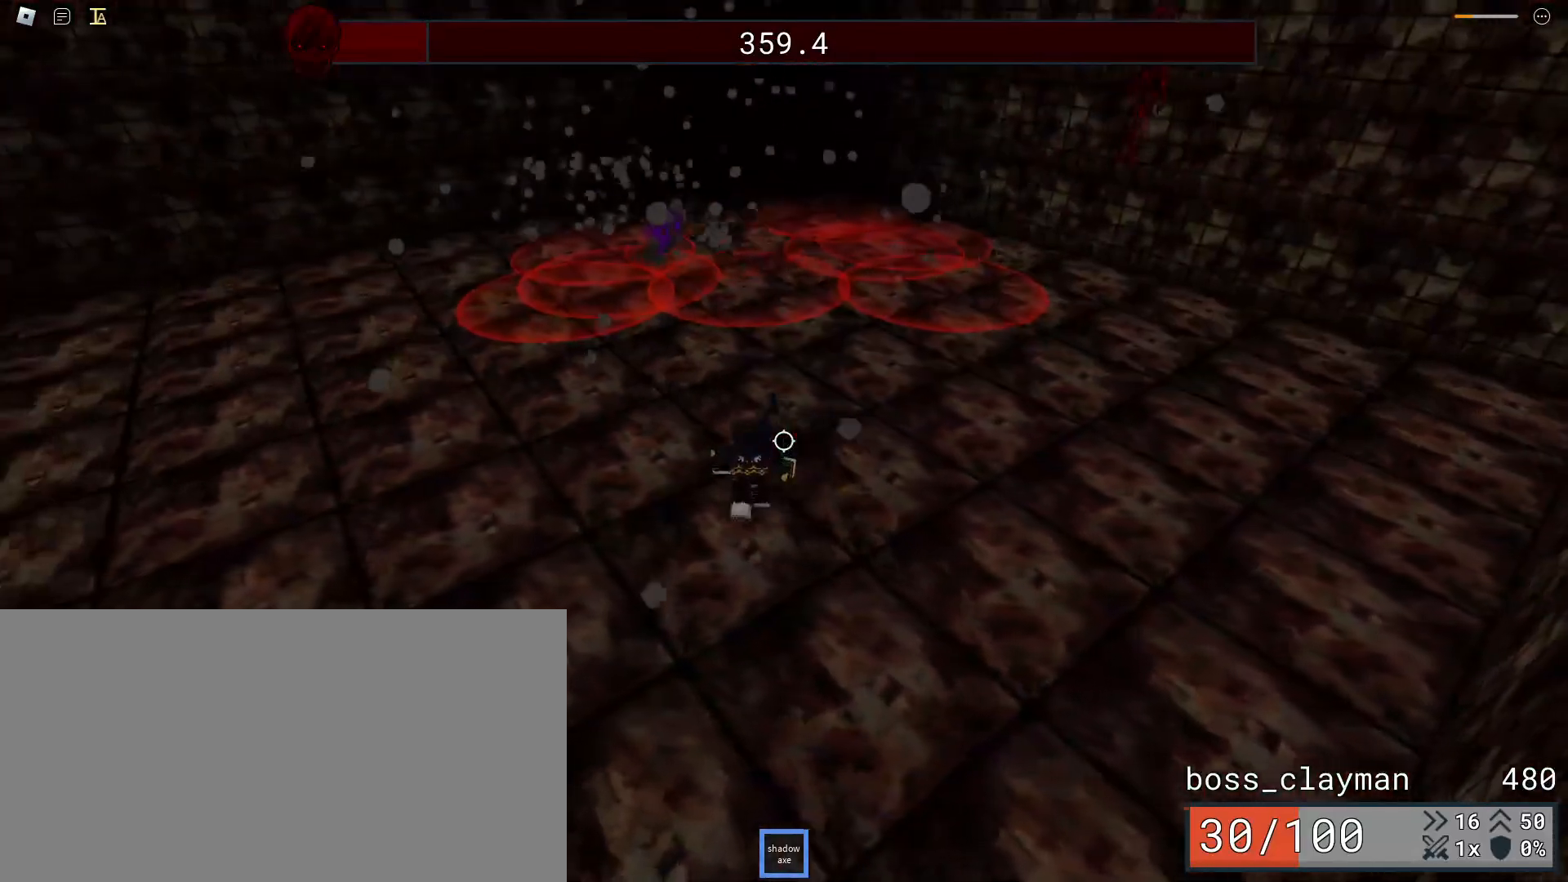
{"keys": ["a"], "mouse": [], "events": [[62, "mouse_wheel", "down"], [188, "mouse_wheel", "up"], [188, "w", "down"], [396, "w", "up"]]}
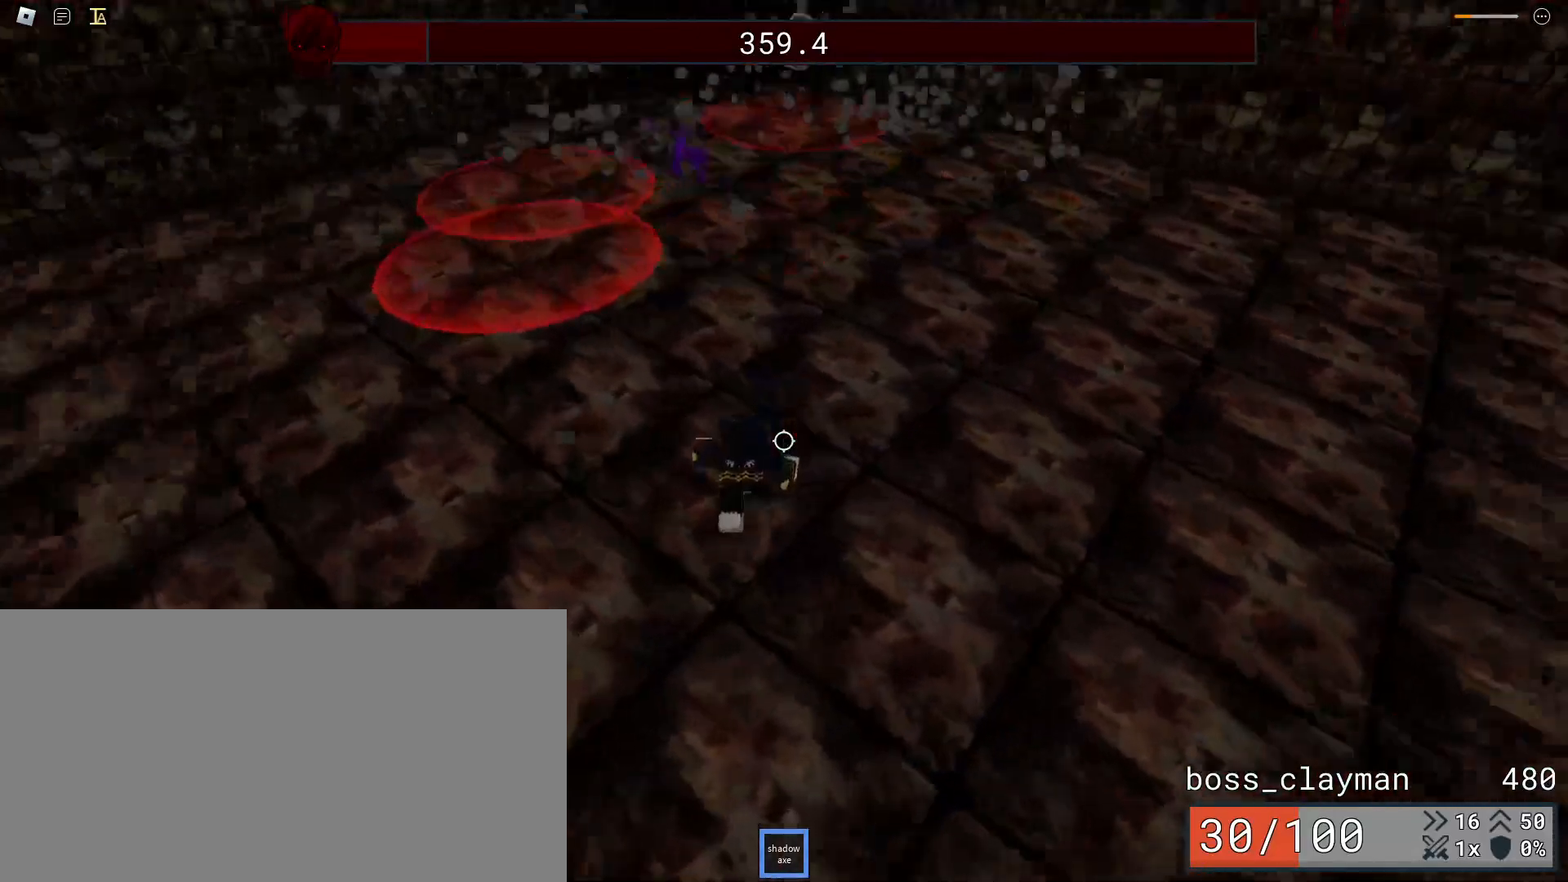
{"keys": ["a", "s"], "mouse": [], "events": [[42, "s", "down"]]}
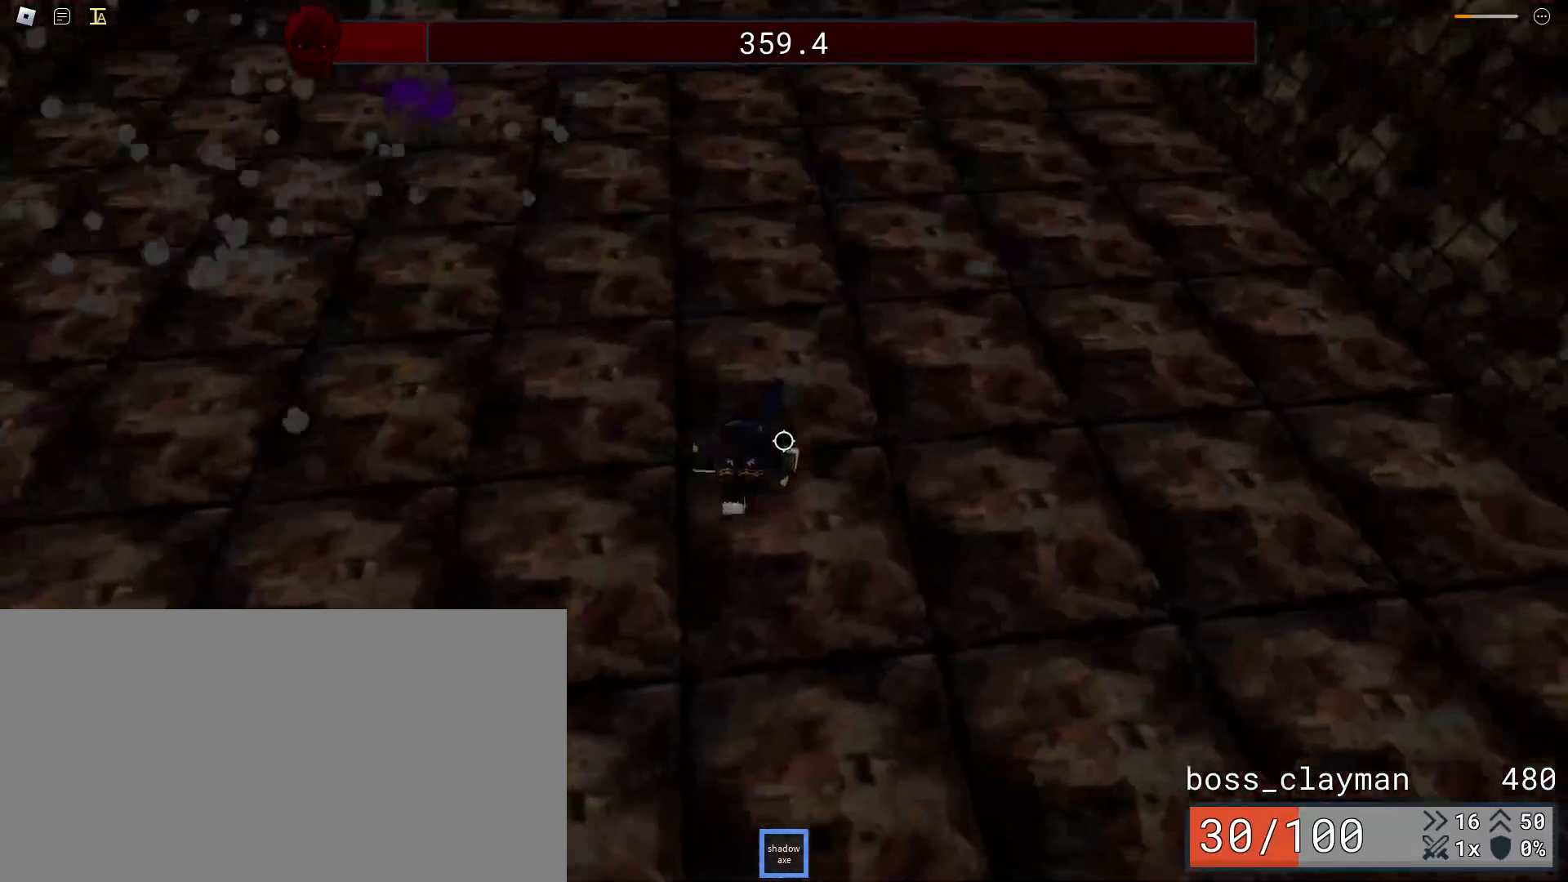
{"keys": ["a", "s"], "mouse": [], "events": [[21, "mouse_wheel", "down"], [42, "mouse_wheel", "up"], [417, "mouse_wheel", "down"], [438, "mouse_wheel", "up"]]}
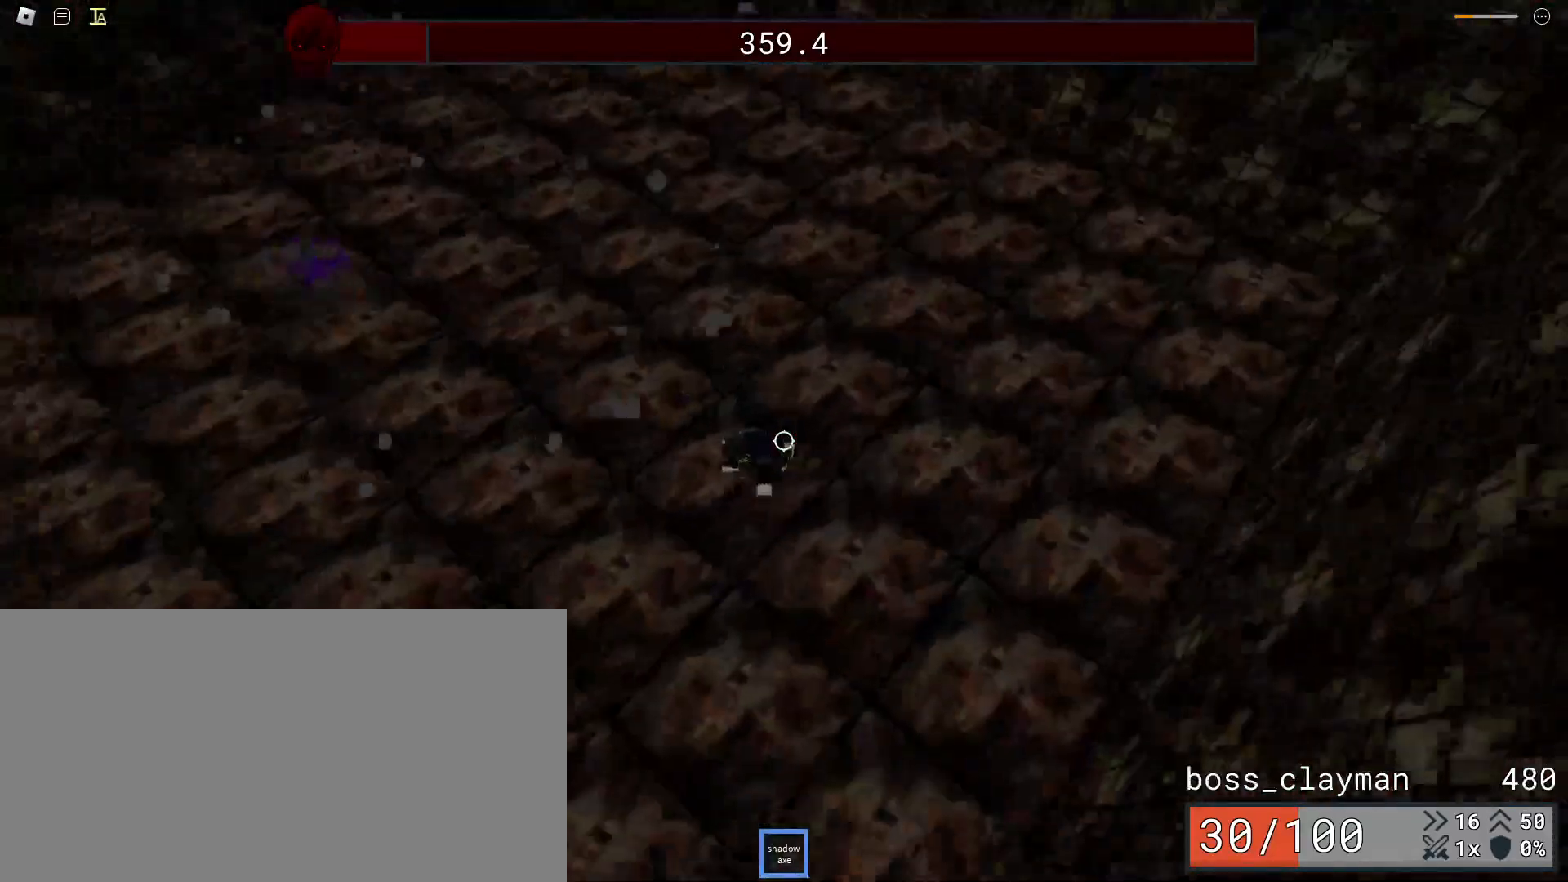
{"keys": ["a", "s"], "mouse": [], "events": []}
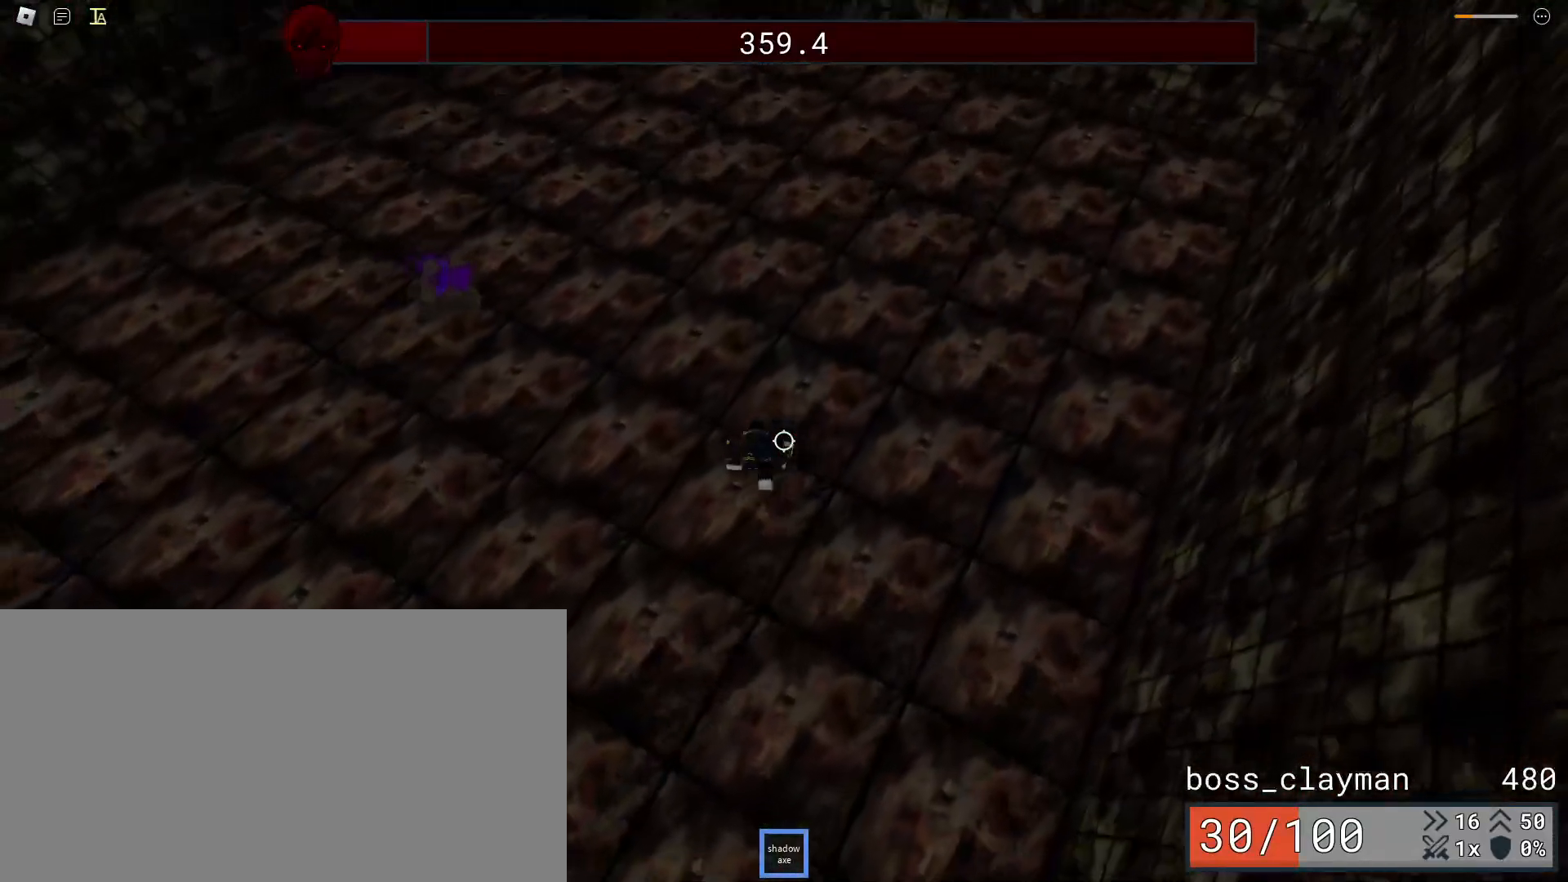
{"keys": ["a", "s"], "mouse": [], "events": []}
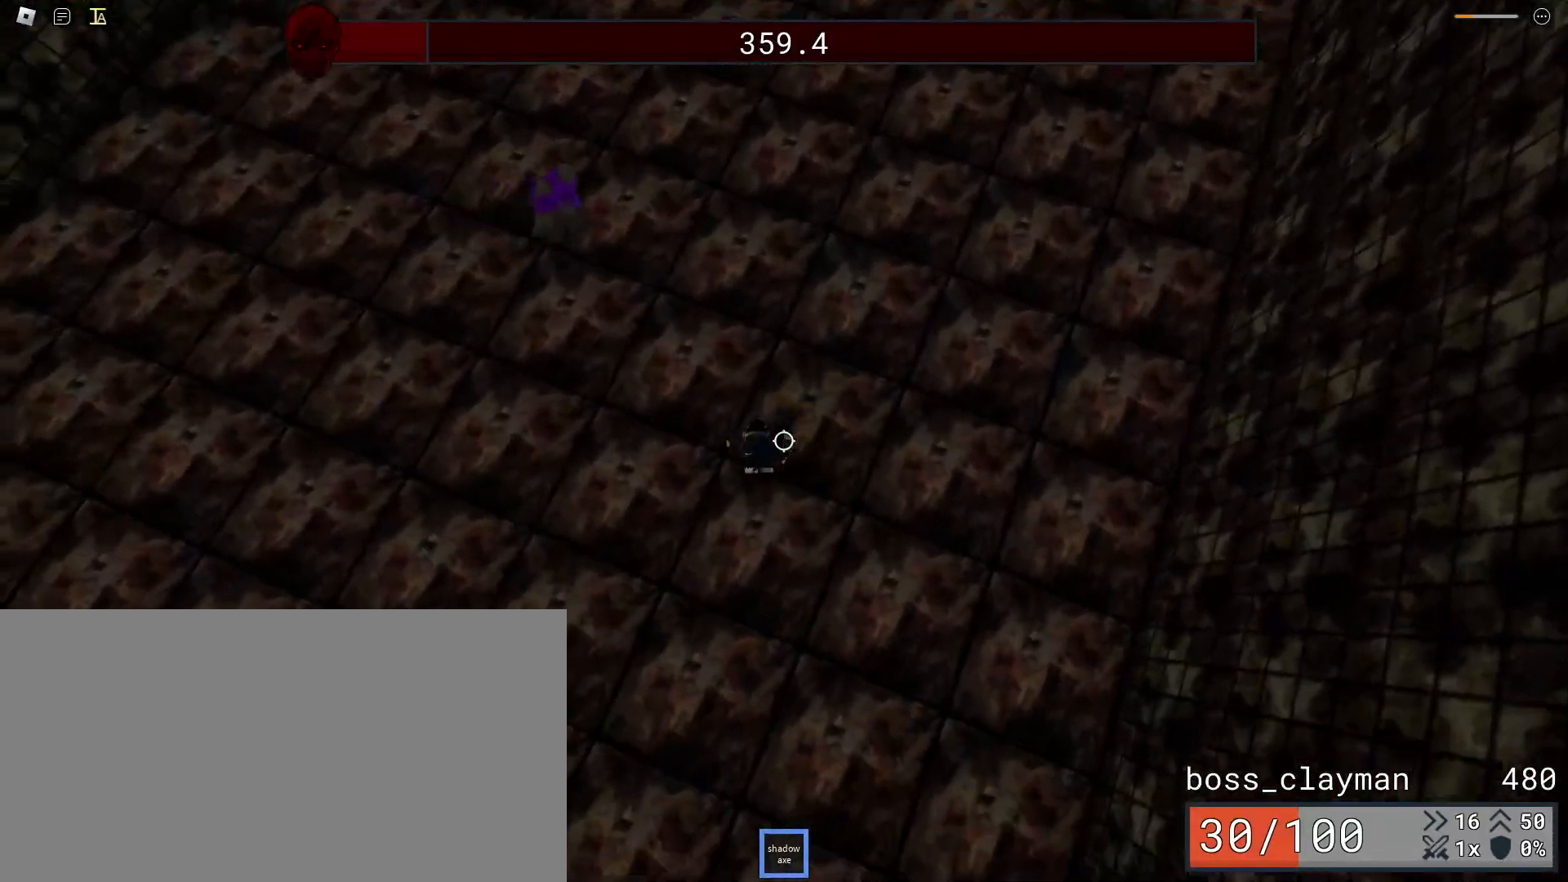
{"keys": ["a", "s"], "mouse": [], "events": []}
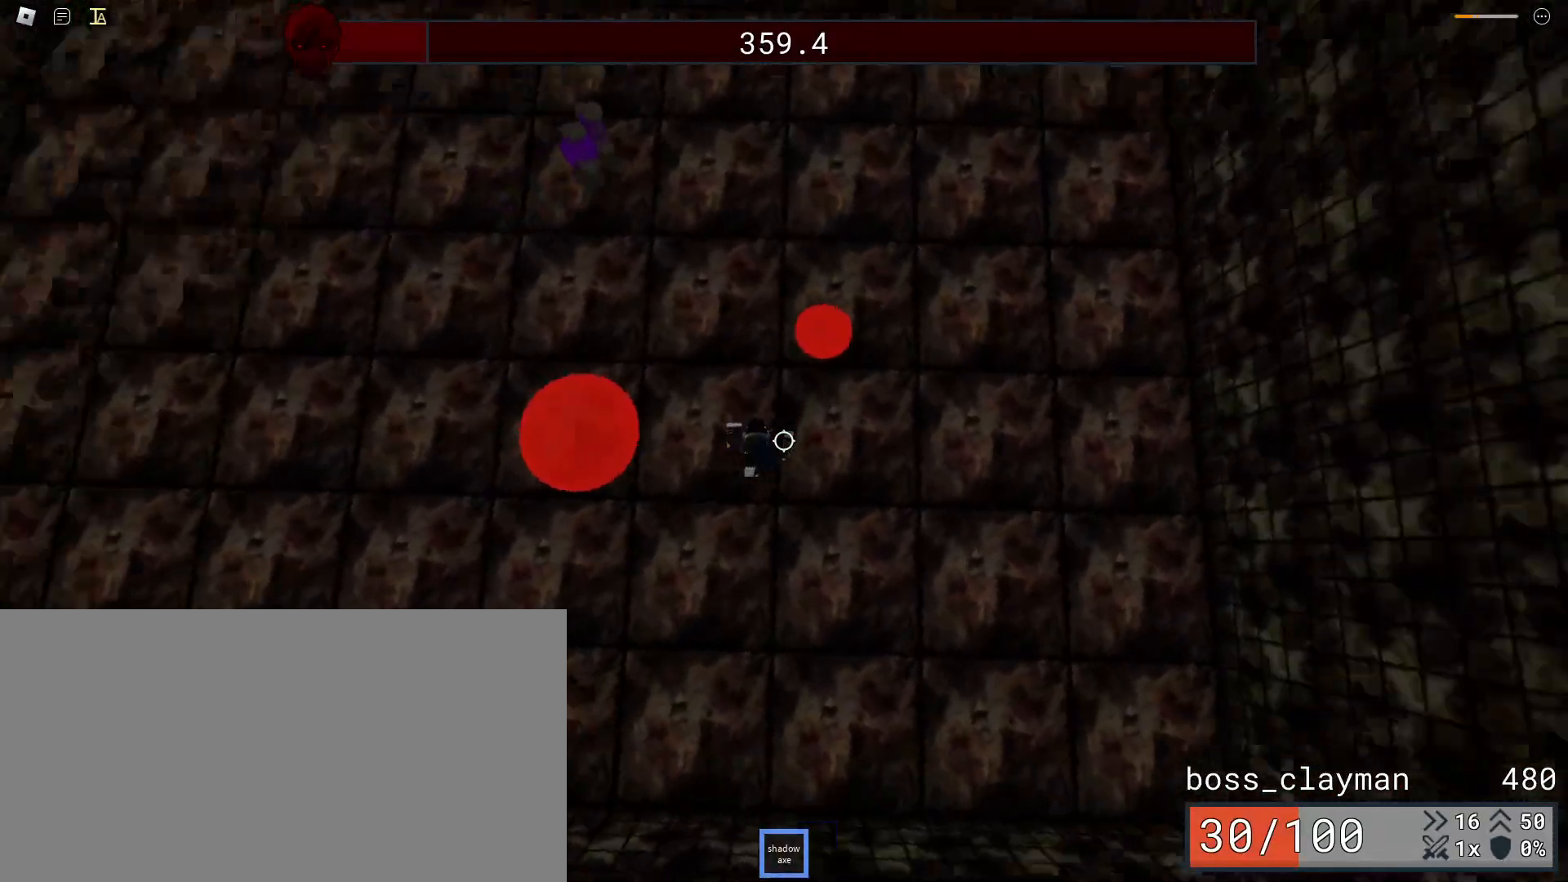
{"keys": ["d", "s"], "mouse": [], "events": [[188, "a", "up"], [229, "d", "down"]]}
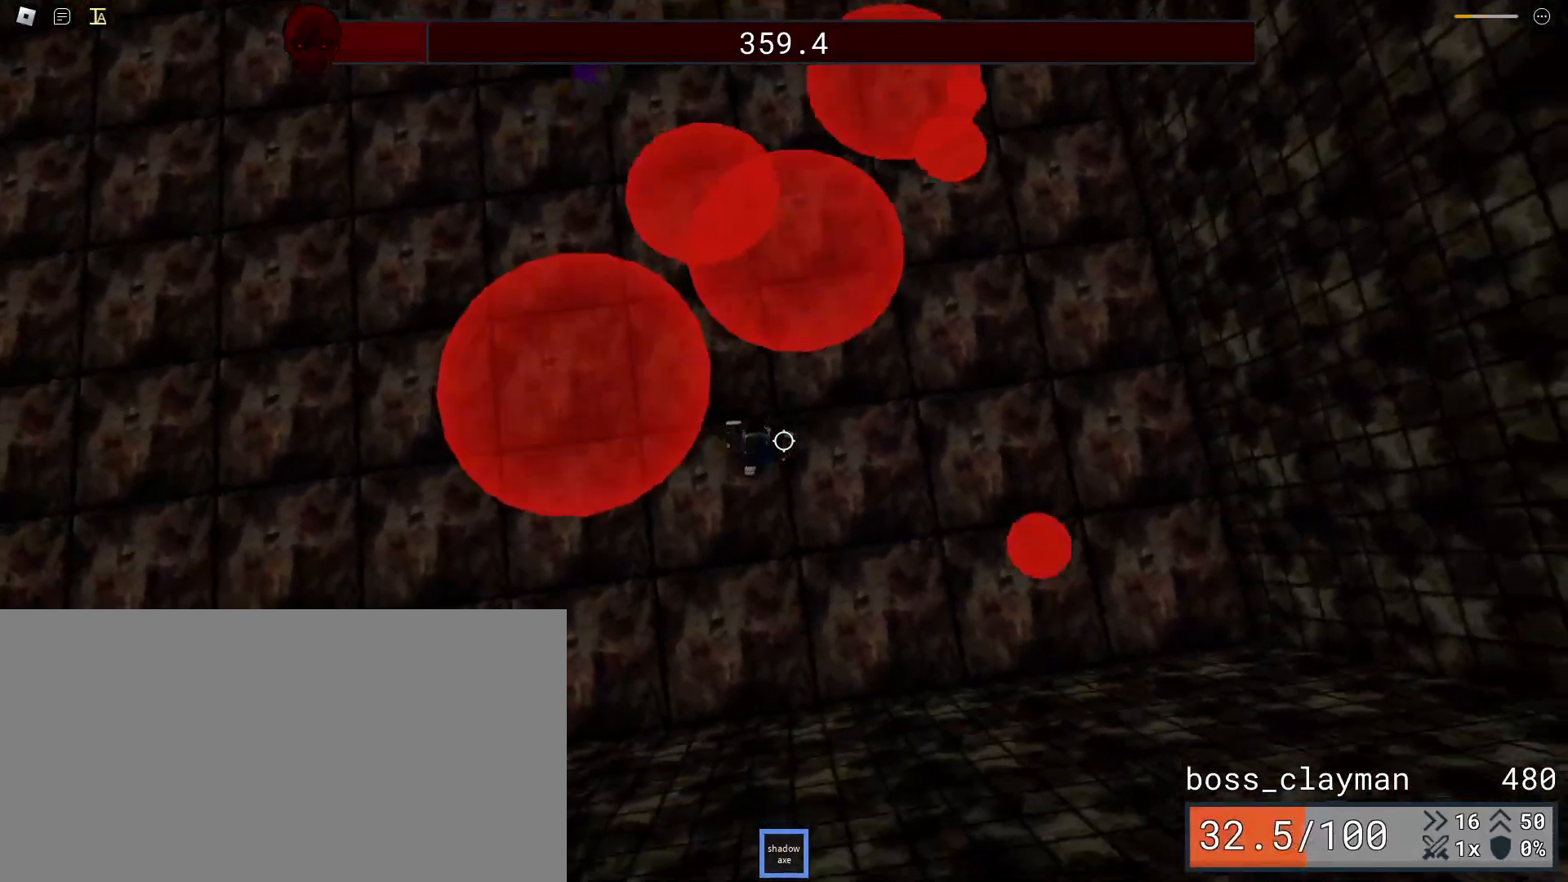
{"keys": ["a", "s"], "mouse": [], "events": [[21, "d", "up"], [417, "a", "down"]]}
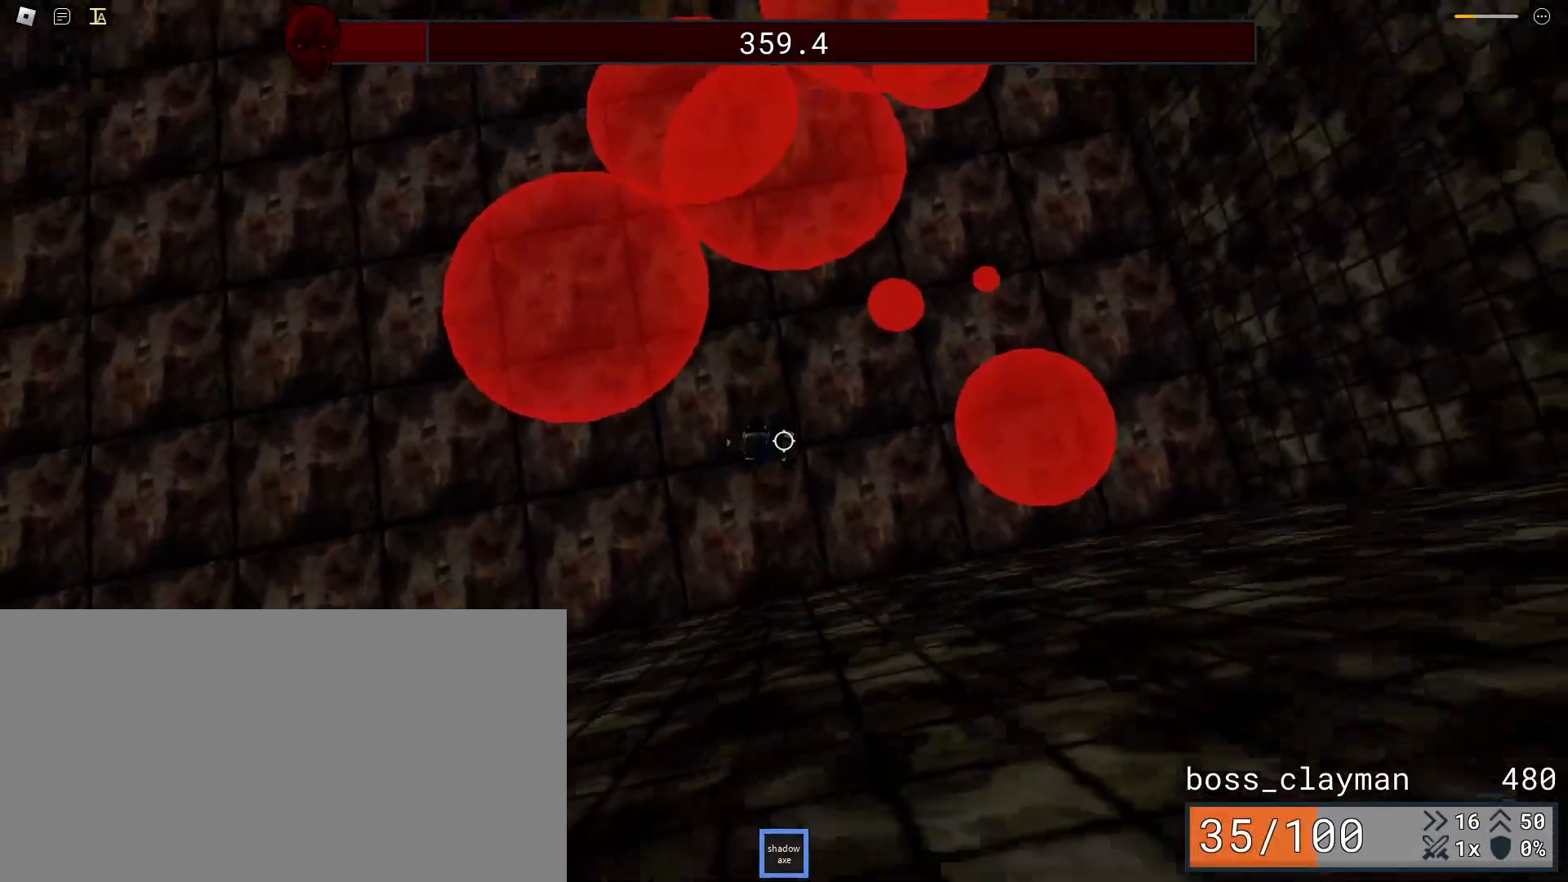
{"keys": ["s"], "mouse": [], "events": [[208, "a", "up"]]}
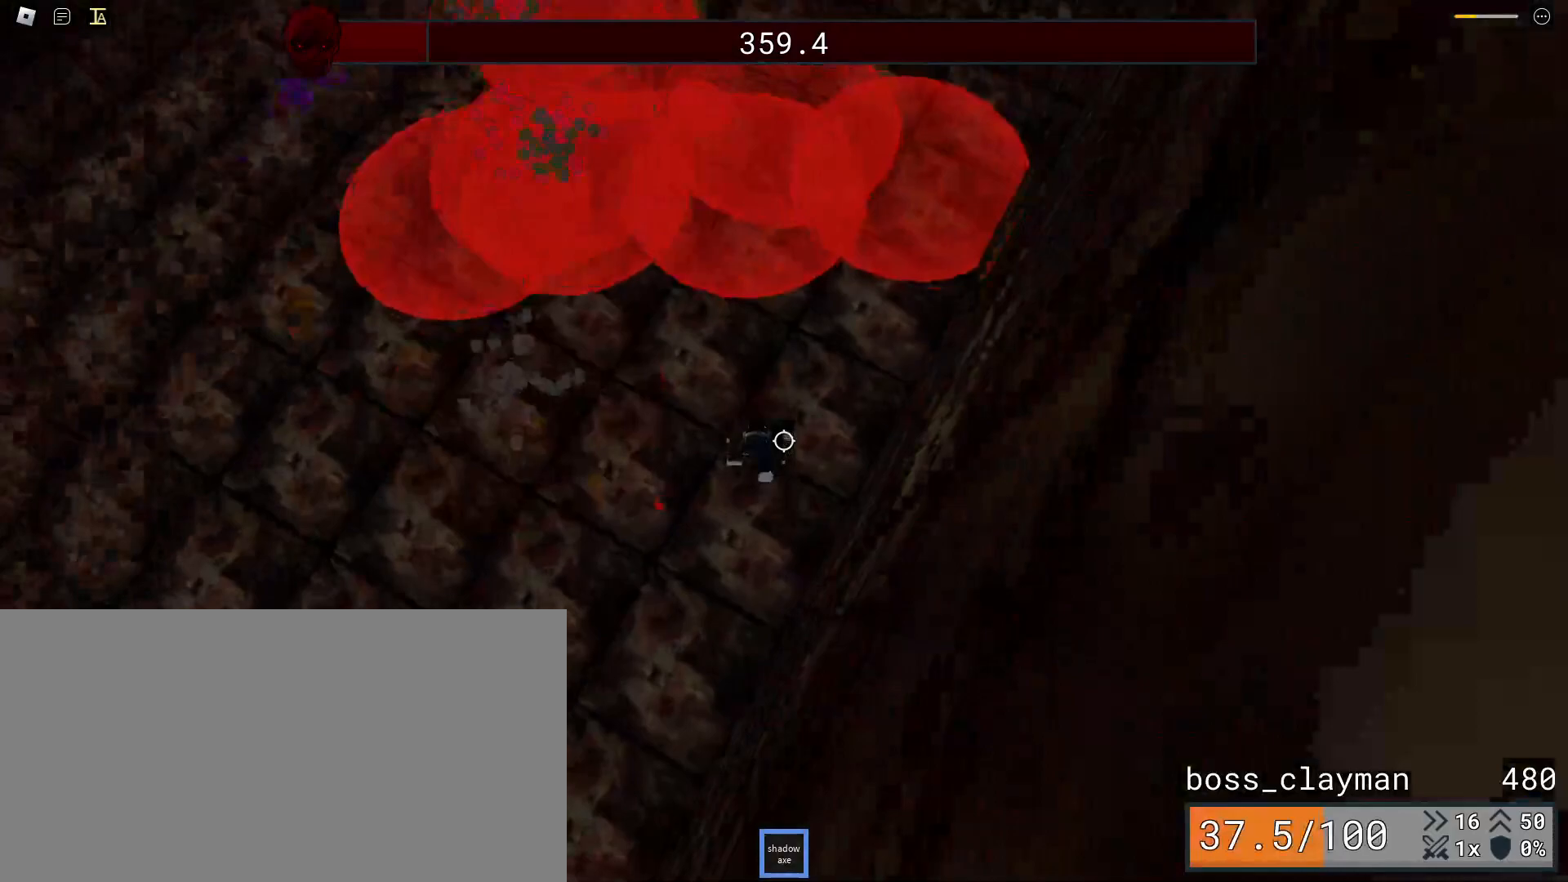
{"keys": ["s"], "mouse": [], "events": []}
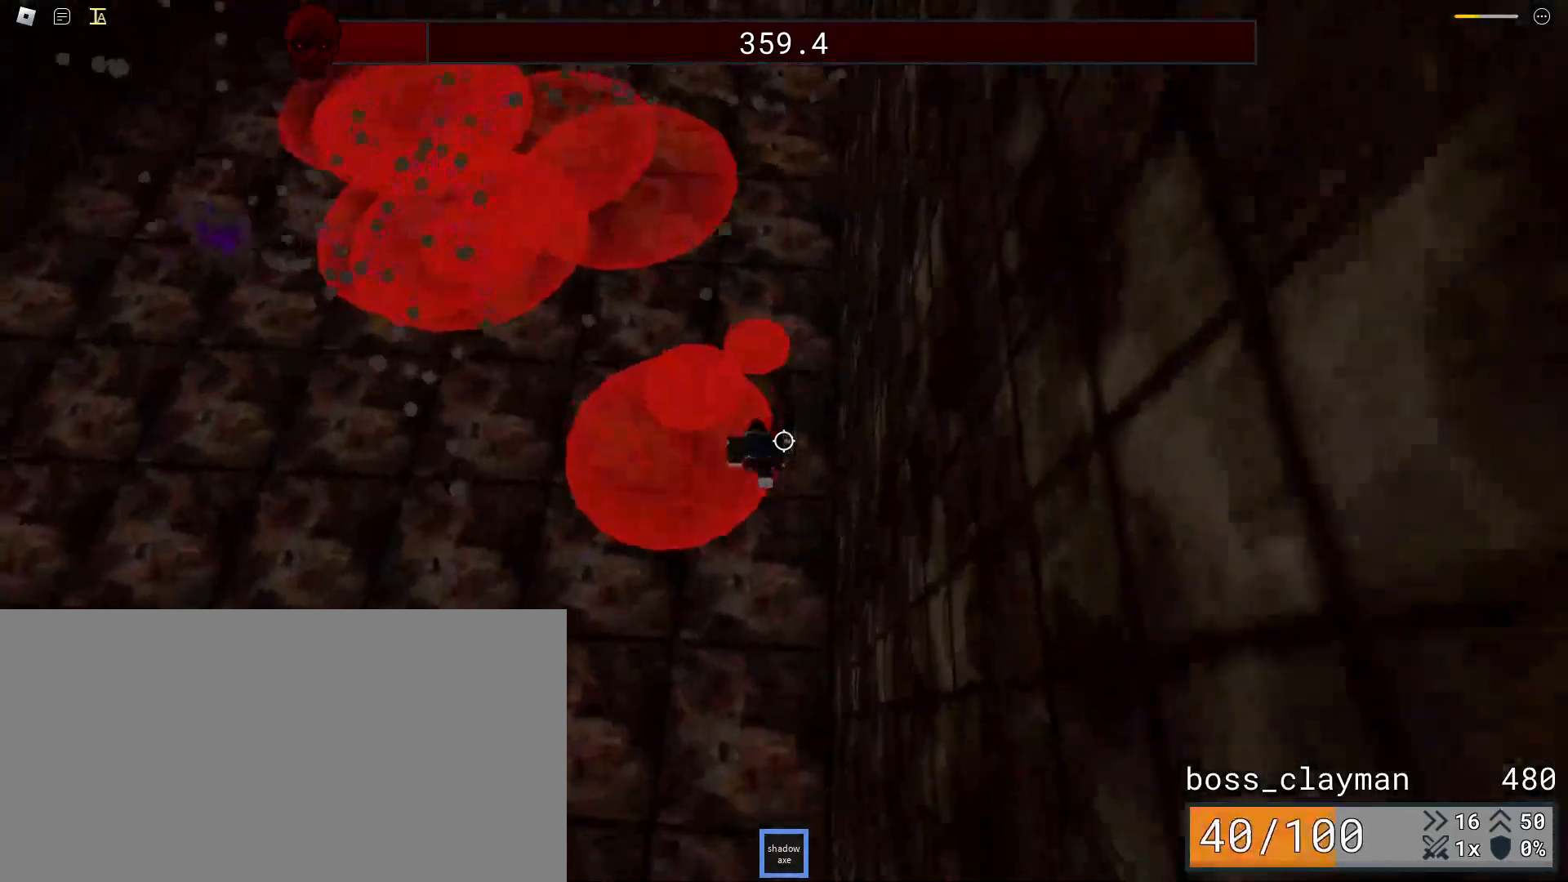
{"keys": ["s"], "mouse": [], "events": [[83, "d", "down"], [438, "d", "up"]]}
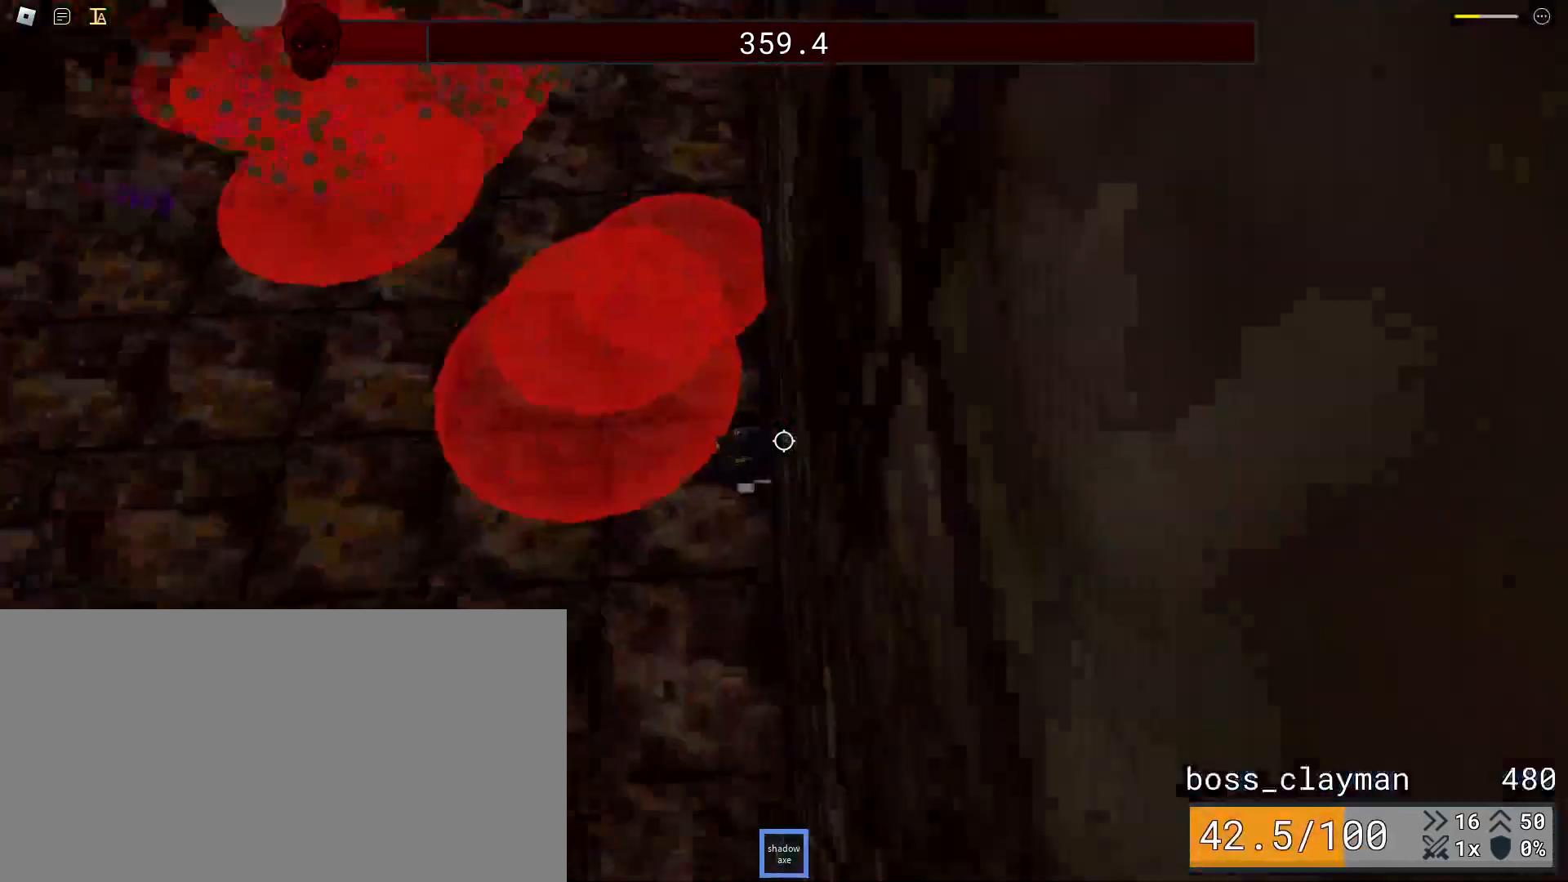
{"keys": ["a", "s"], "mouse": [], "events": [[417, "a", "down"]]}
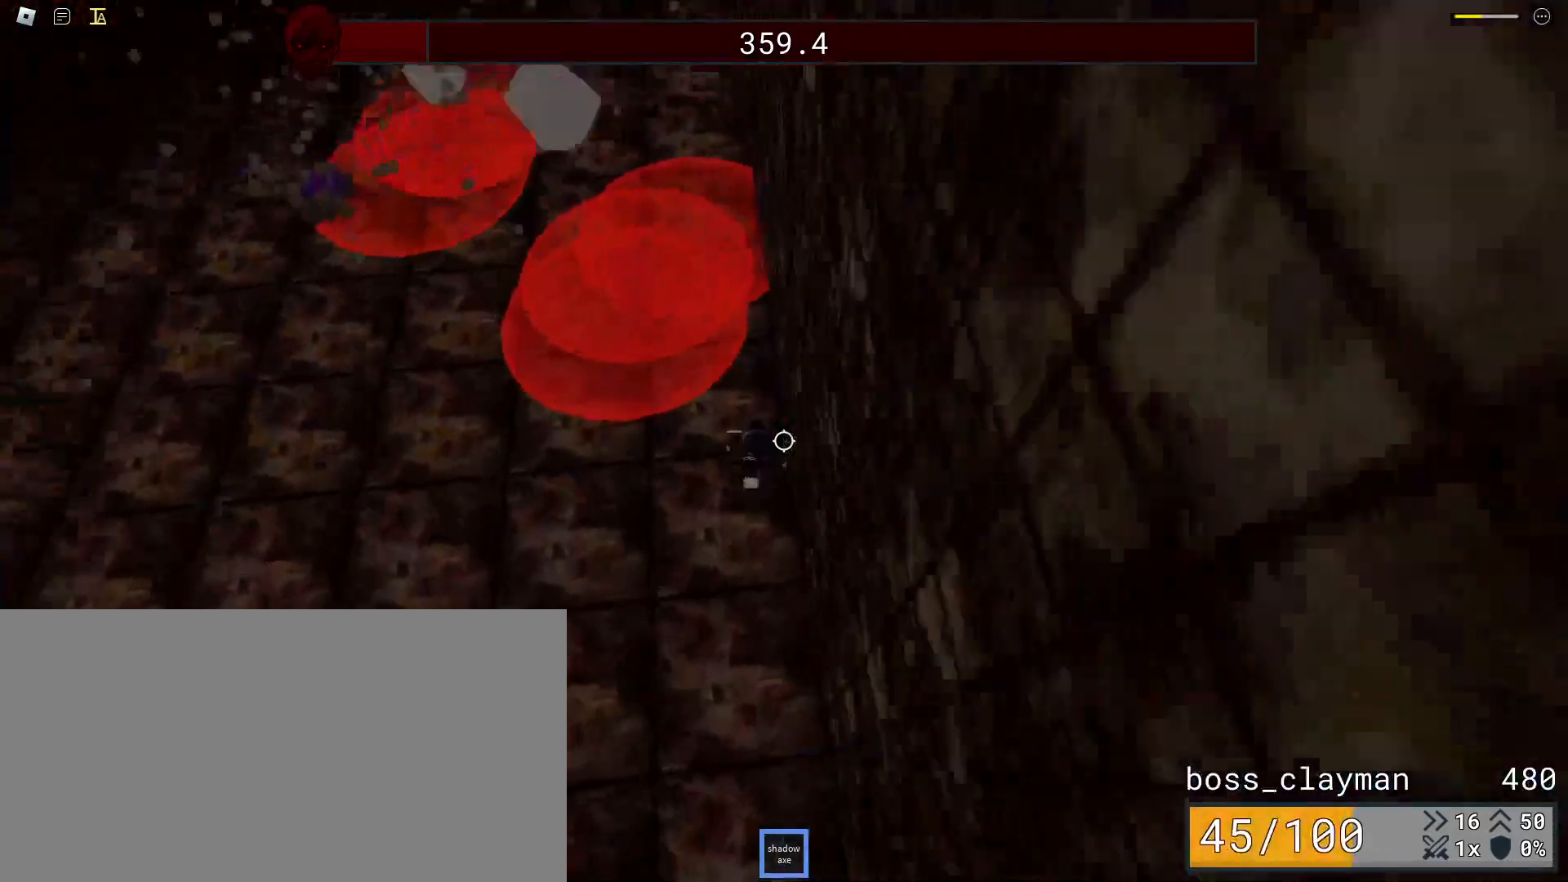
{"keys": ["a", "w"], "mouse": [], "events": [[312, "s", "up"], [354, "mouse_wheel", "down"], [396, "mouse_wheel", "up"], [500, "w", "down"]]}
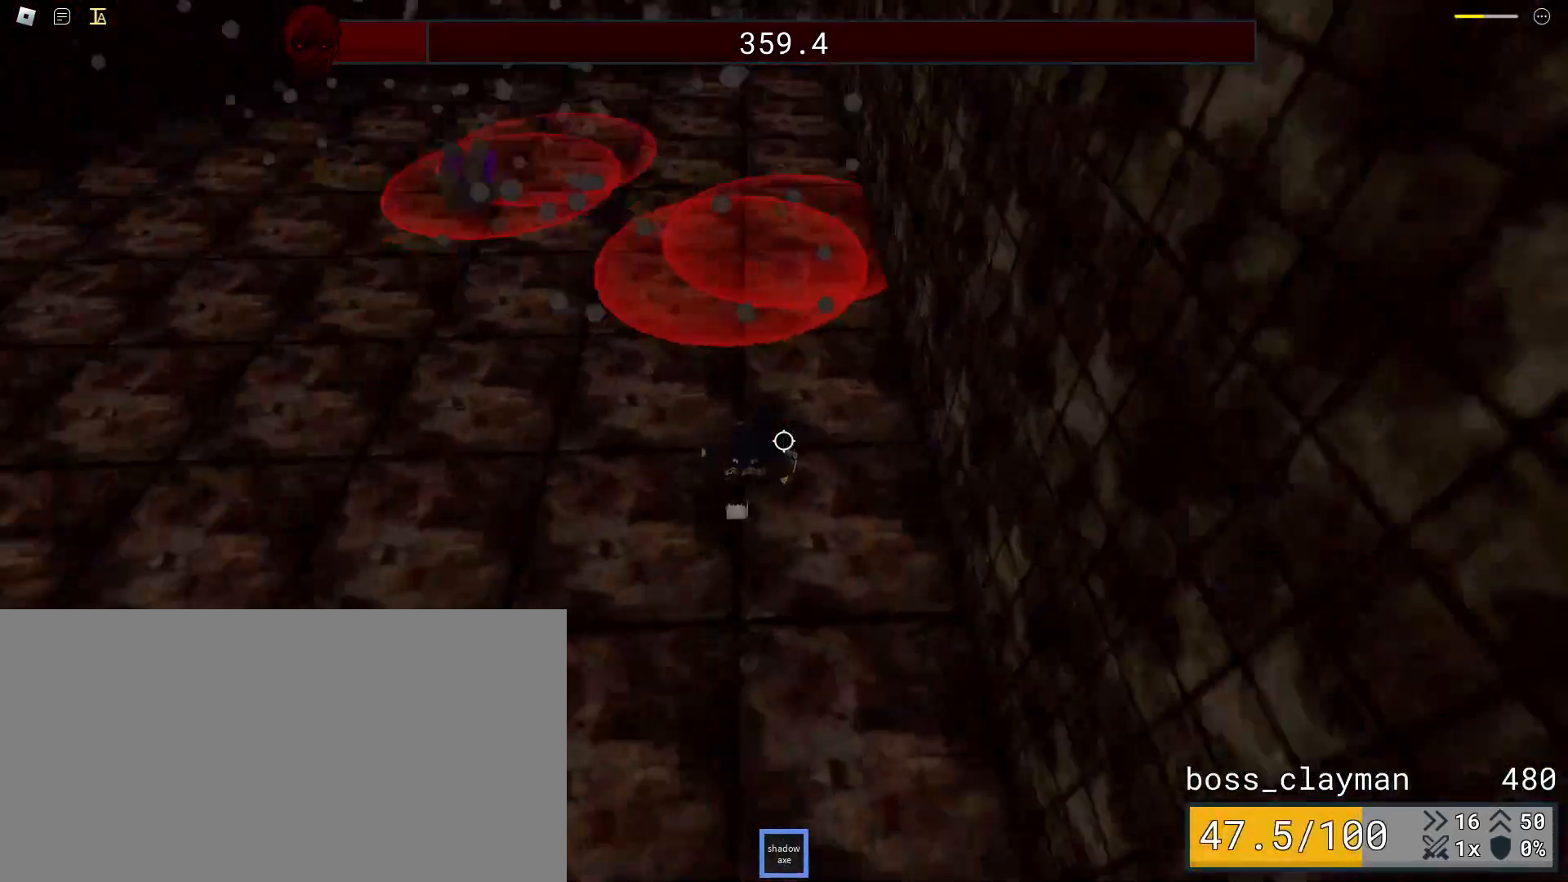
{"keys": ["a", "w"], "mouse": [], "events": []}
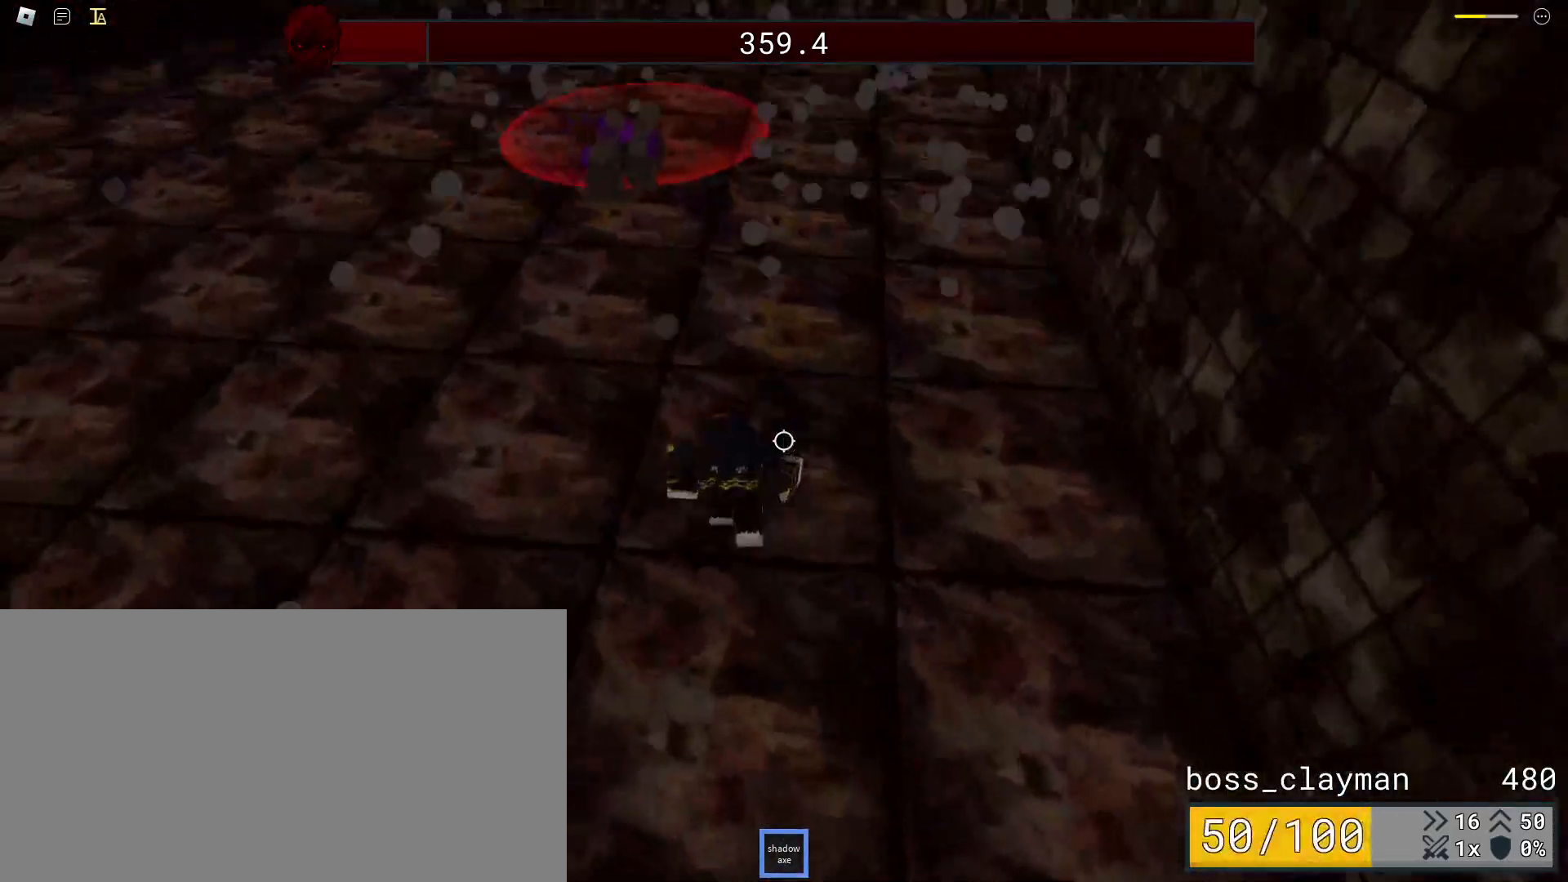
{"keys": ["w"], "mouse": [], "events": [[62, "a", "up"]]}
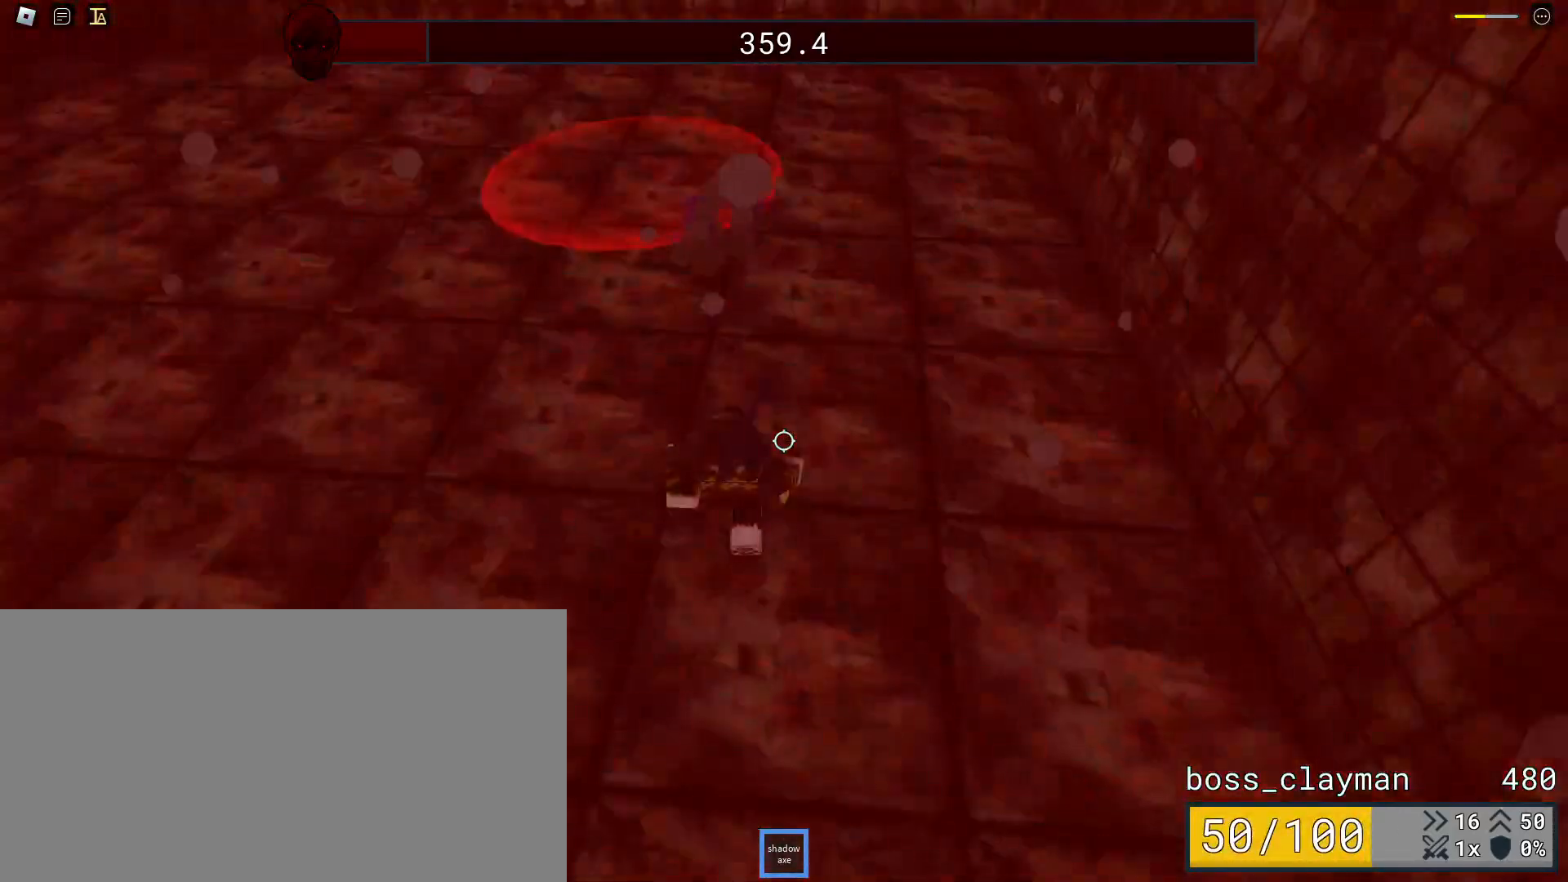
{"keys": ["w"], "mouse": [], "events": [[21, "mouse_left", "down"], [104, "mouse_left", "up"], [292, "mouse_left", "down"], [417, "mouse_left", "up"]]}
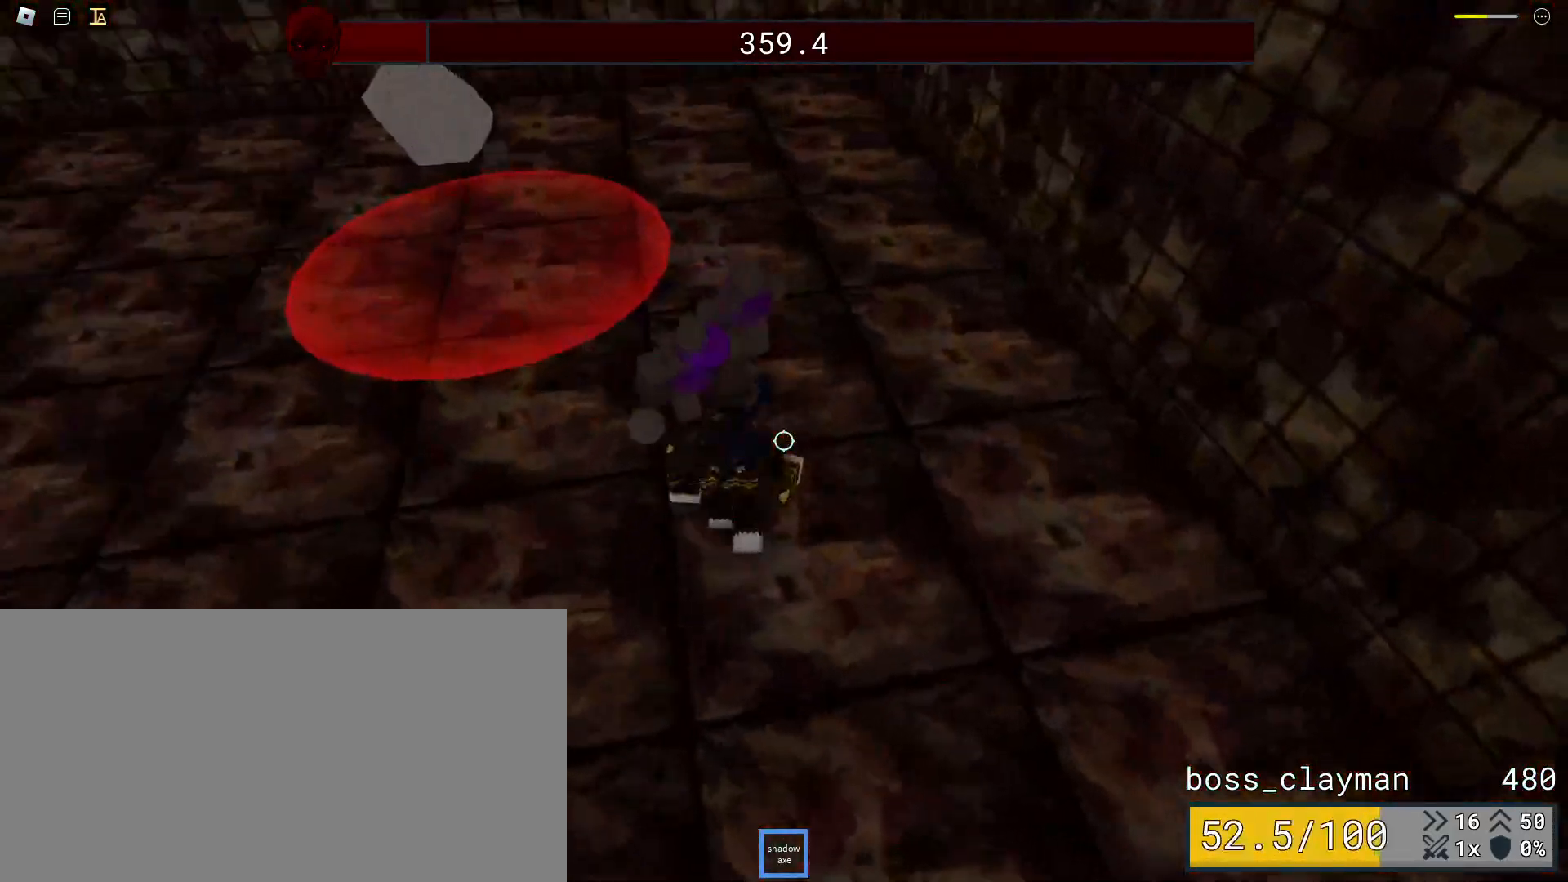
{"keys": ["a", "s"], "mouse": [], "events": [[104, "a", "down"], [125, "w", "up"], [229, "s", "down"], [312, "mouse_left", "down"], [396, "mouse_left", "up"]]}
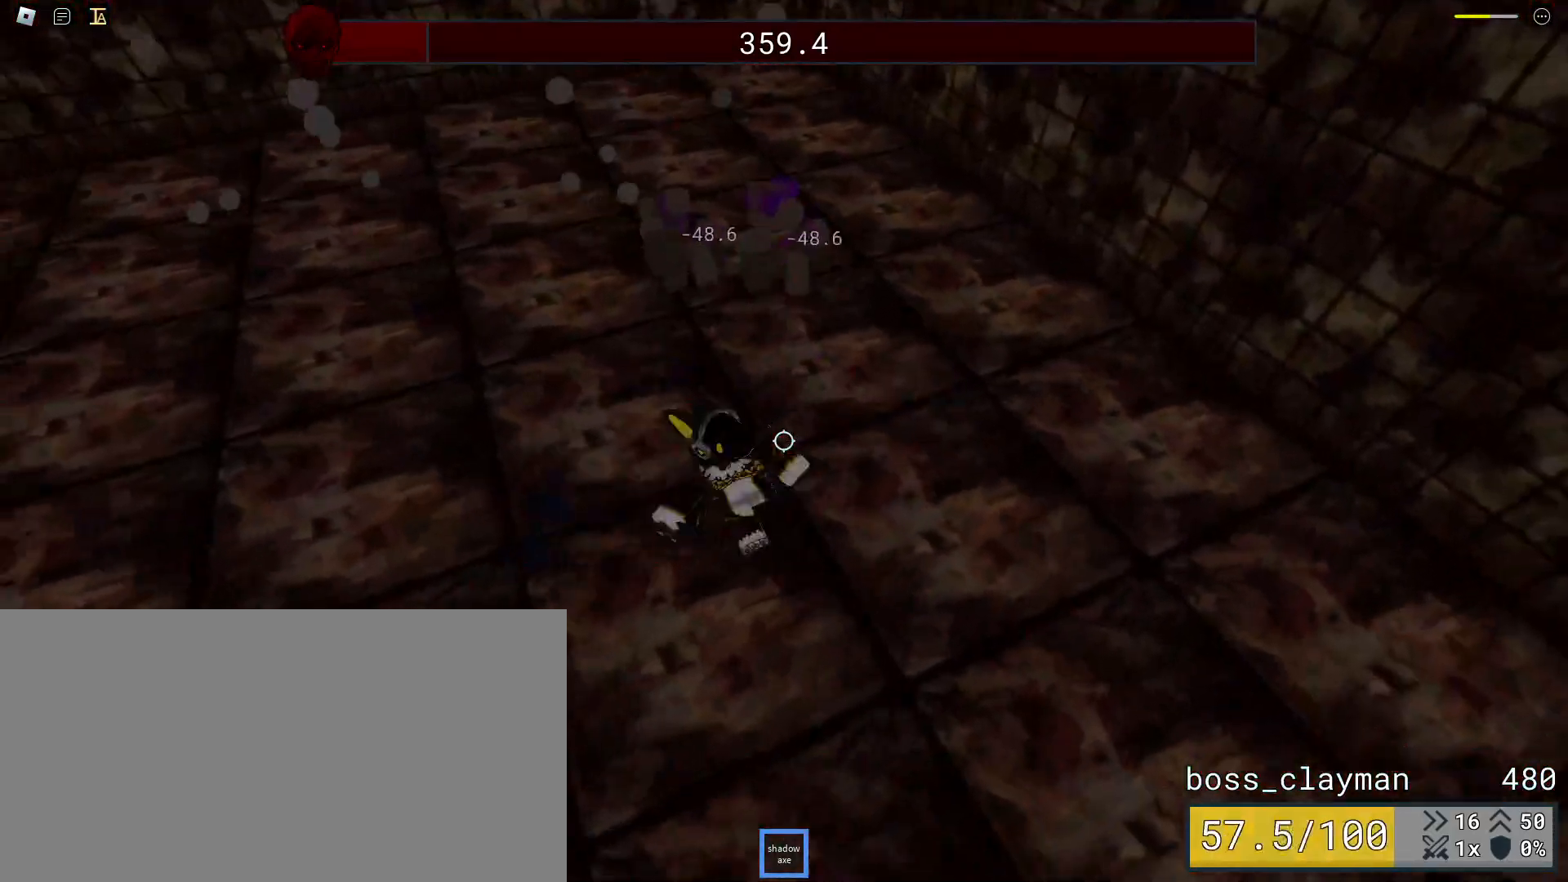
{"keys": ["a", "s"], "mouse": [], "events": []}
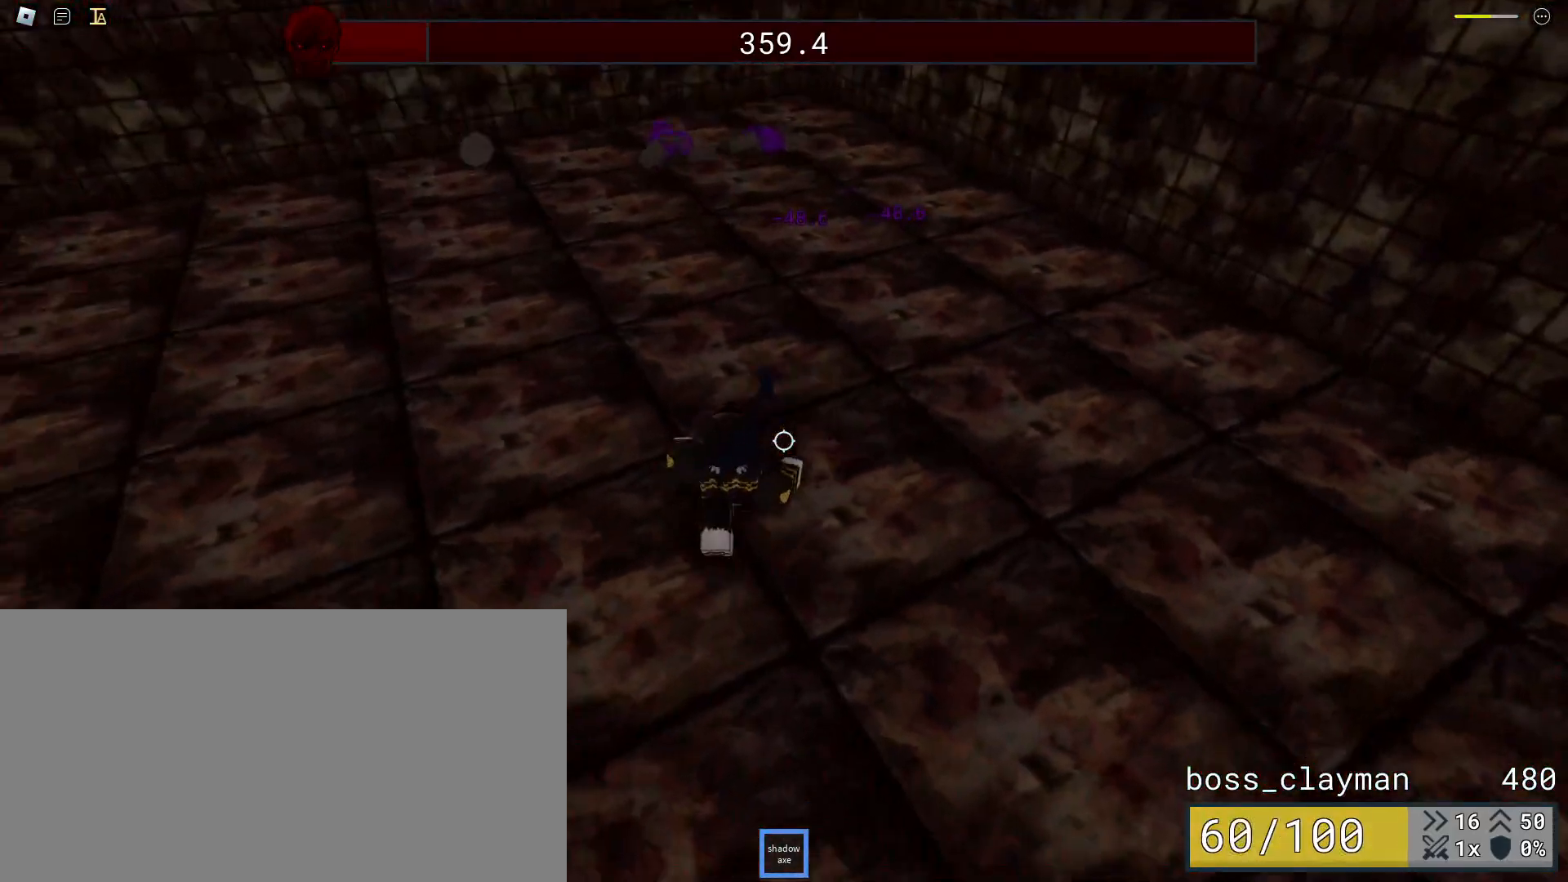
{"keys": ["s"], "mouse": [], "events": [[21, "s", "up"], [125, "s", "down"], [271, "a", "up"], [333, "mouse_wheel", "down"], [375, "mouse_wheel", "up"]]}
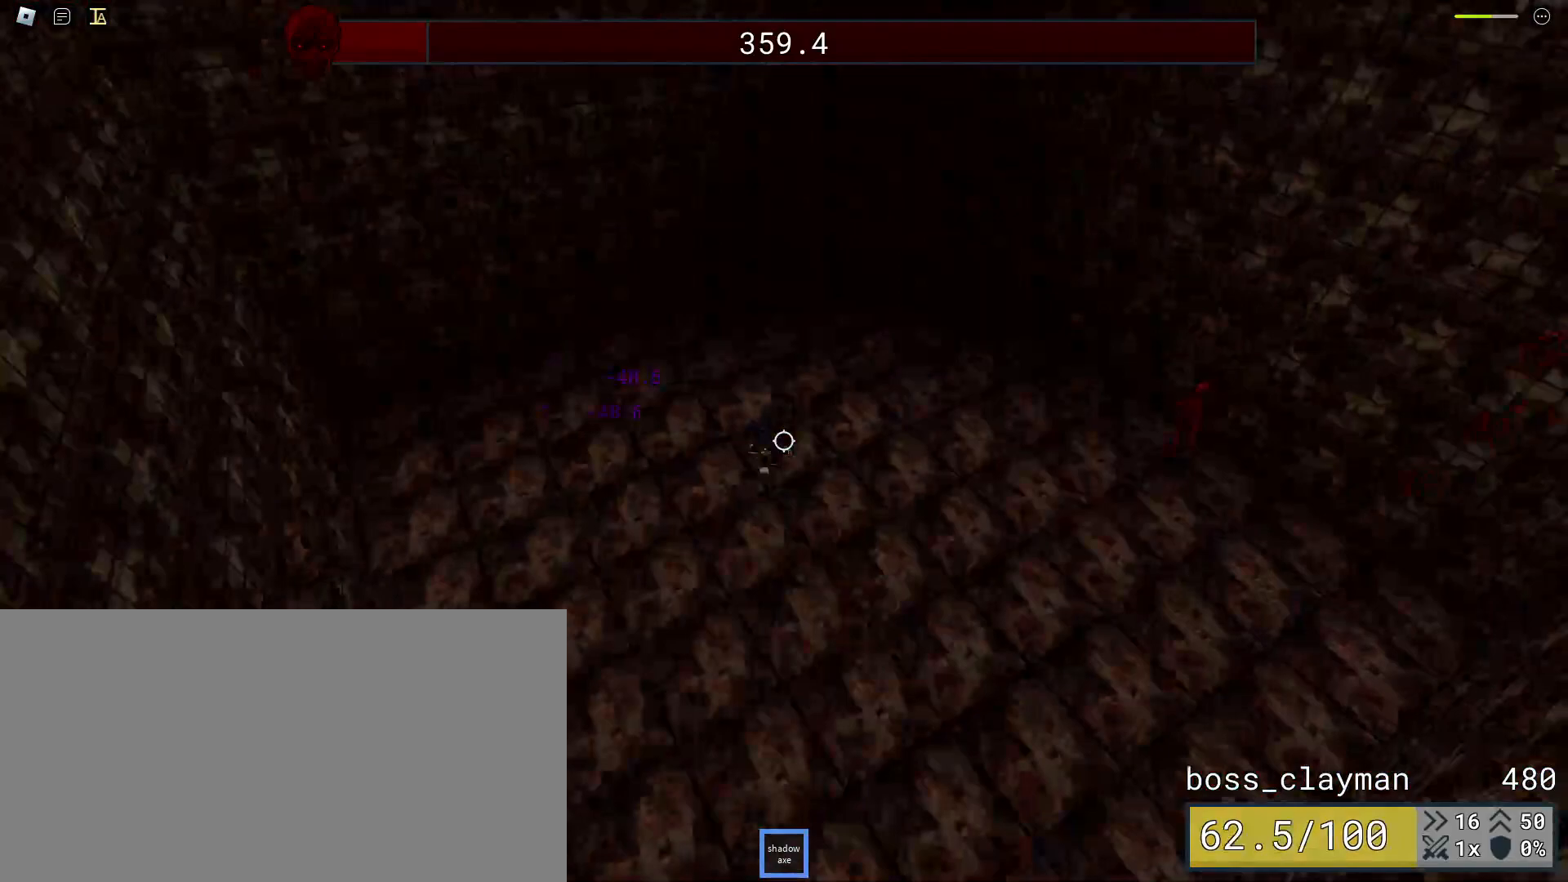
{"keys": ["d", "w"], "mouse": [], "events": [[42, "a", "down"], [167, "a", "up"], [229, "d", "down"], [396, "mouse_wheel", "down"], [396, "s", "up"], [417, "mouse_wheel", "up"], [479, "w", "down"]]}